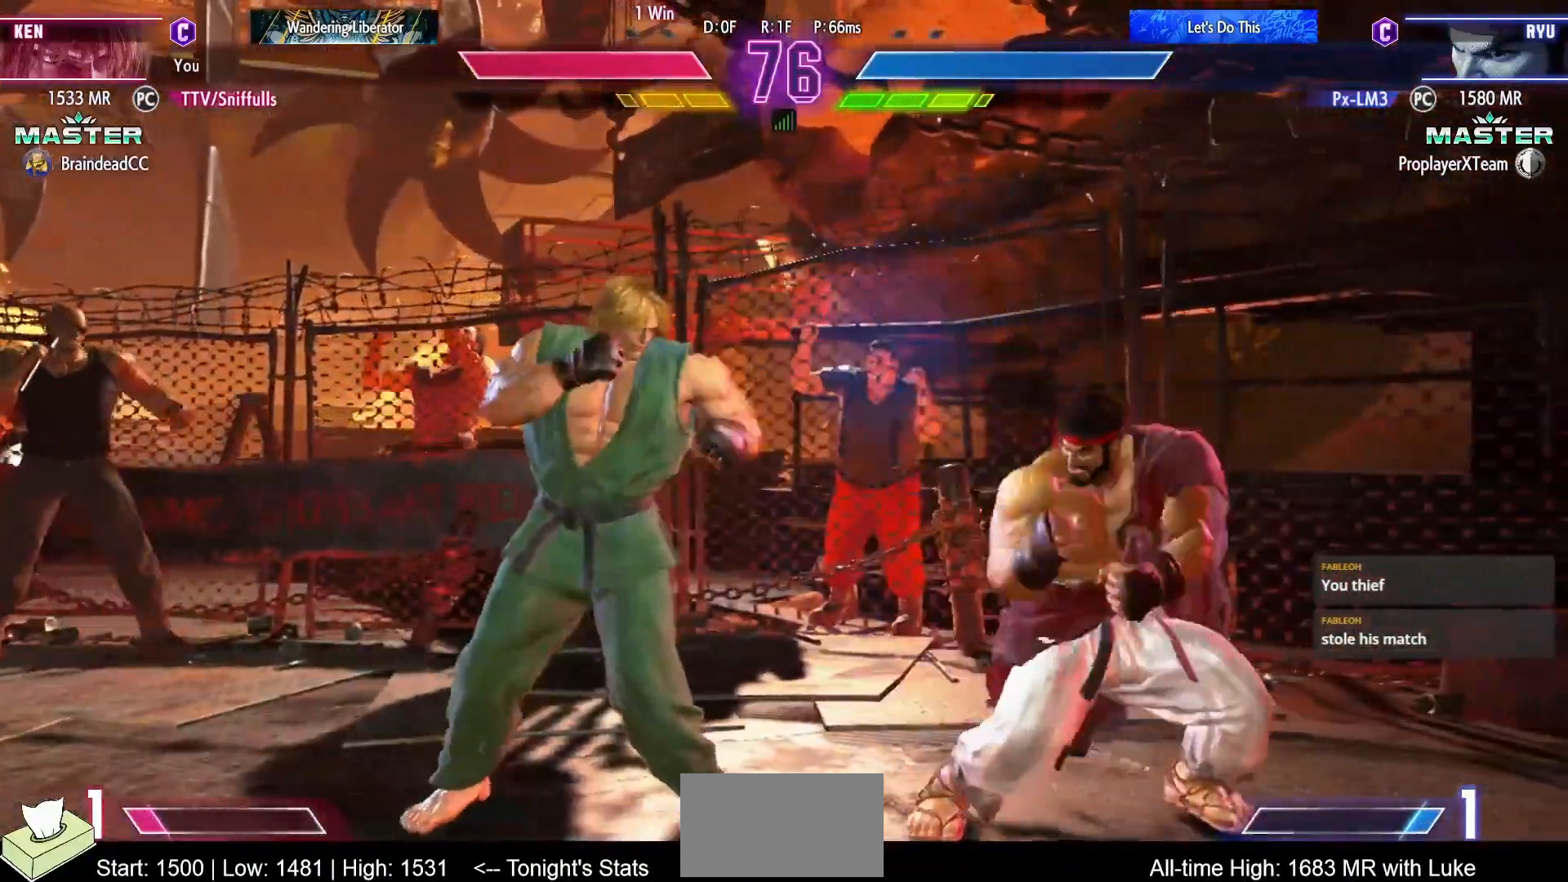
Gameplay with a controller (arcade stick); each line is a JSON object with the inputs held at the frame after it. "events" lists button and stick changes between this image and that frame as [ms after this image, input, new state], when the widget could be followed in between. Not read: L3 R3.
{"buttons": ["DPAD_RIGHT"], "events": [[17, "DPAD_LEFT", "up"], [100, "CIRCLE", "up"], [150, "DPAD_RIGHT", "down"], [200, "DPAD_DOWN", "up"], [233, "CIRCLE", "down"], [317, "CIRCLE", "up"]]}
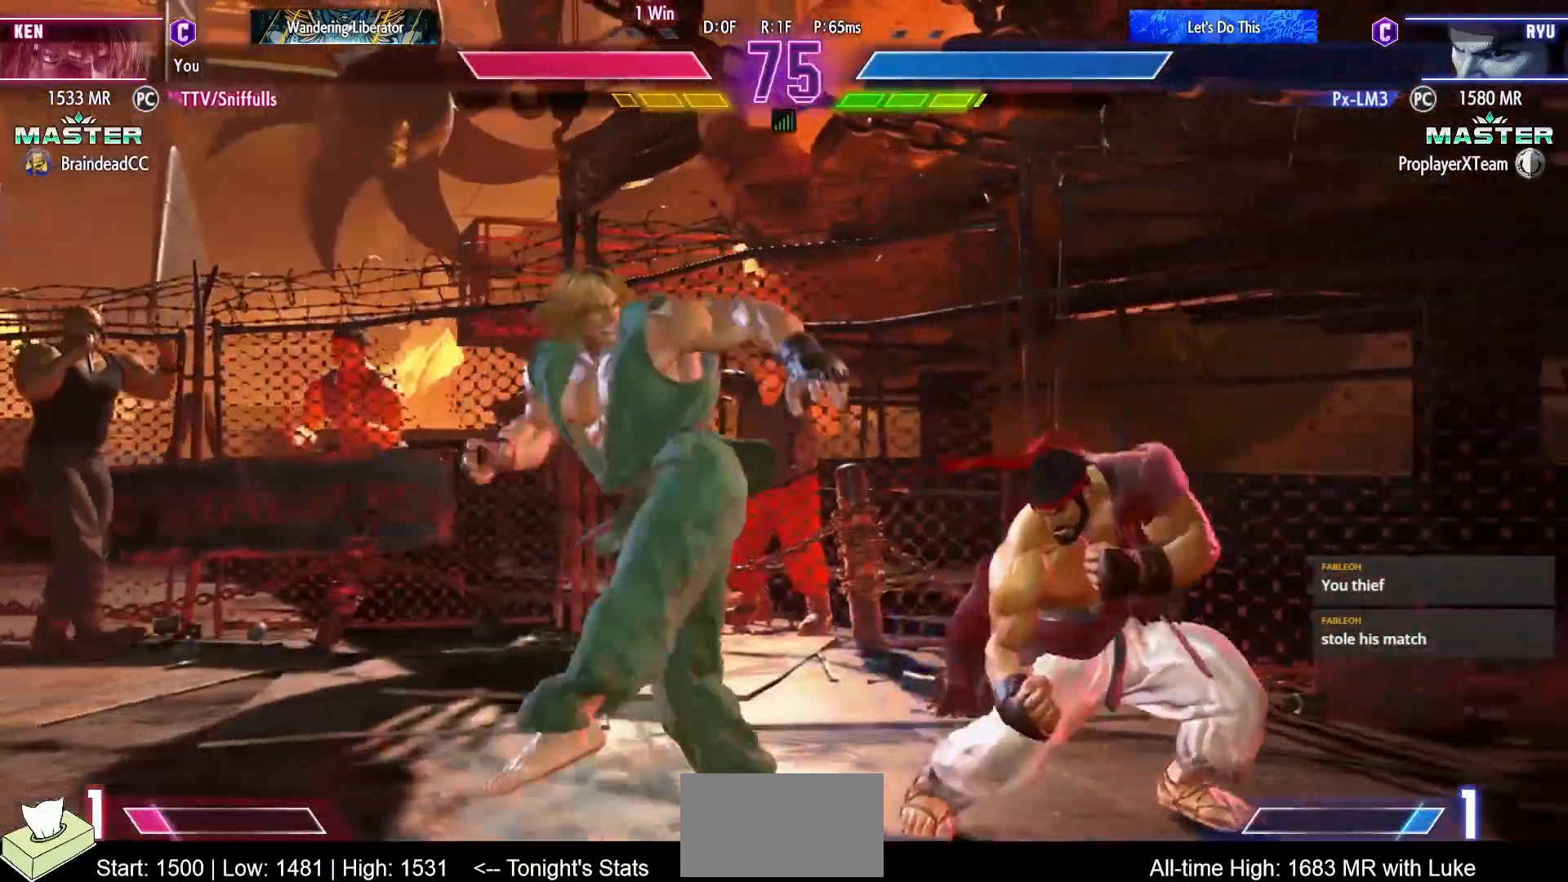
{"buttons": ["DPAD_DOWN", "DPAD_LEFT"], "events": [[83, "CROSS", "down"], [183, "CROSS", "up"], [233, "CROSS", "down"], [317, "CROSS", "up"], [367, "CROSS", "down"], [450, "DPAD_DOWN", "down"], [450, "DPAD_RIGHT", "up"], [483, "DPAD_LEFT", "down"], [500, "CROSS", "up"]]}
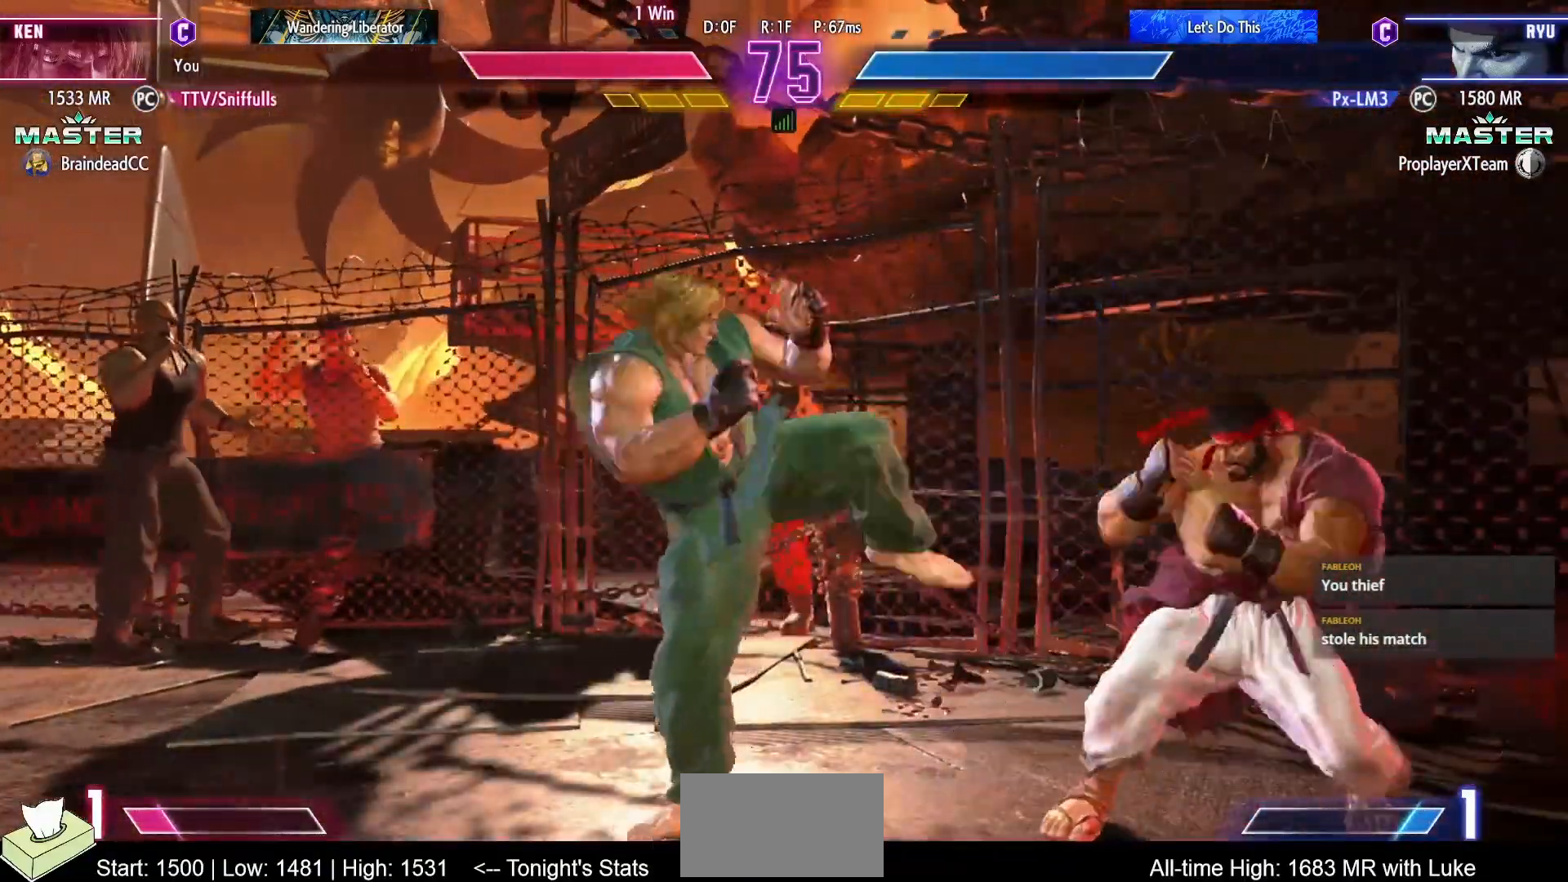
{"buttons": ["DPAD_DOWN", "DPAD_LEFT"], "events": []}
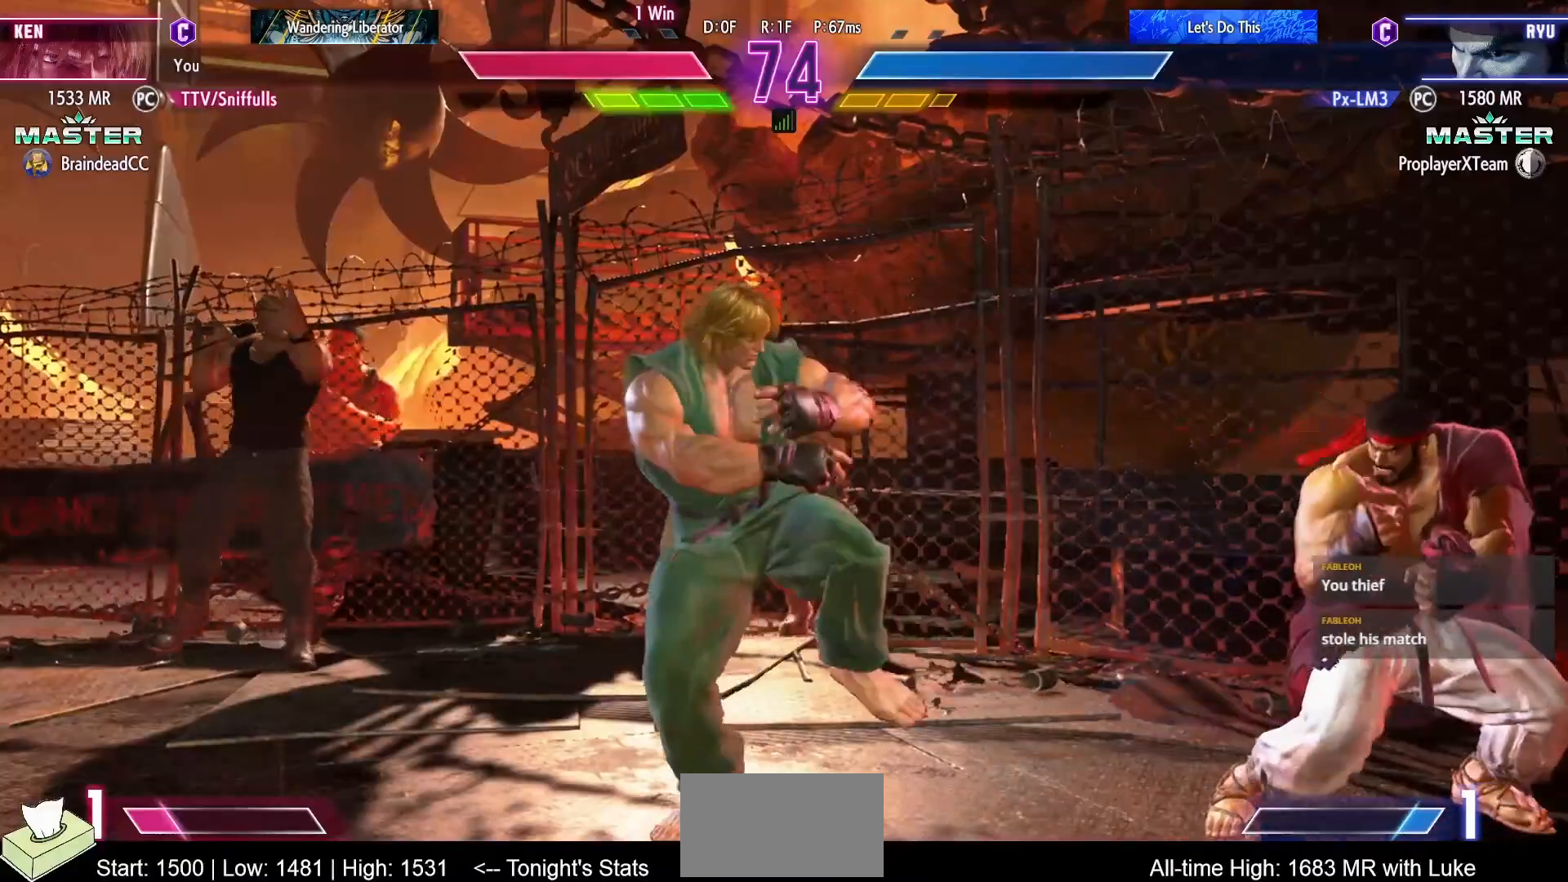
{"buttons": ["DPAD_DOWN", "DPAD_LEFT"], "events": [[33, "R1", "down"], [33, "R2", "down"], [133, "R1", "up"], [133, "R2", "up"]]}
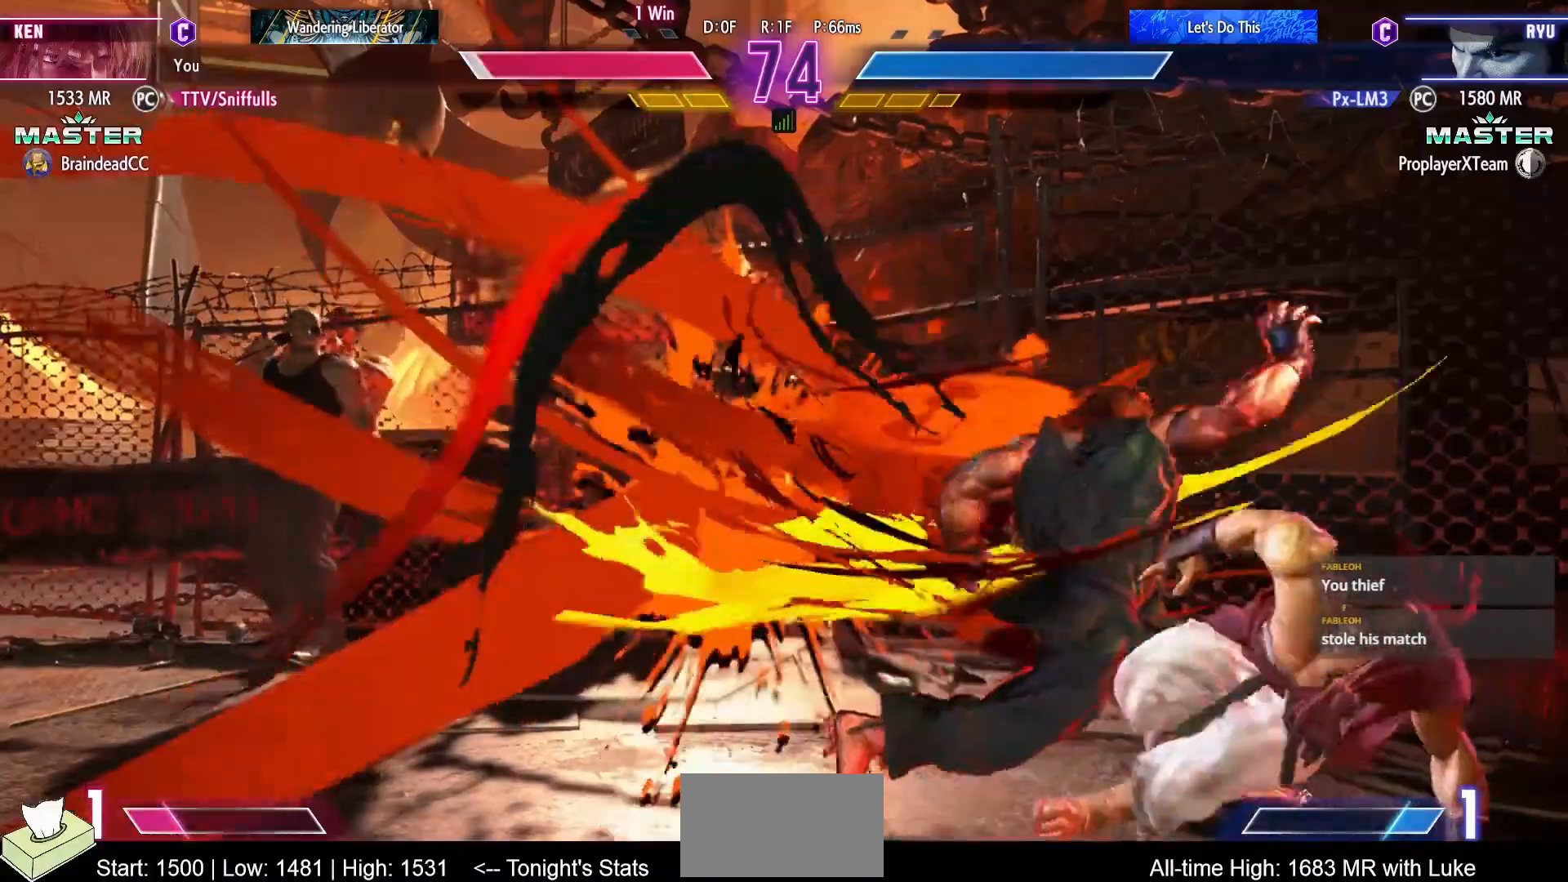
{"buttons": ["DPAD_DOWN", "DPAD_LEFT"], "events": []}
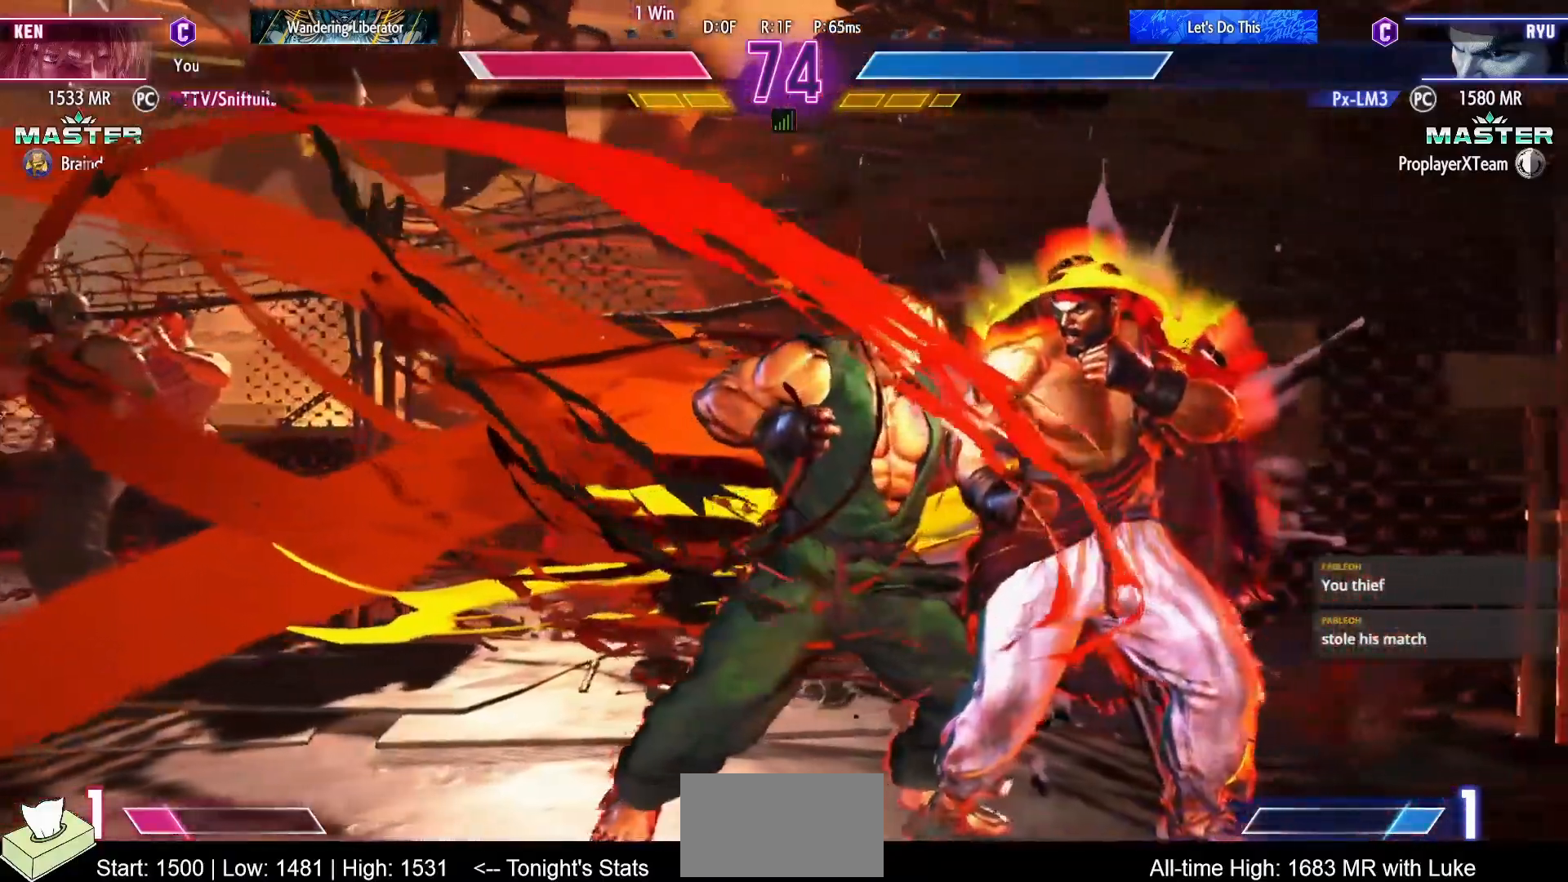
{"buttons": ["DPAD_DOWN", "DPAD_LEFT"], "events": []}
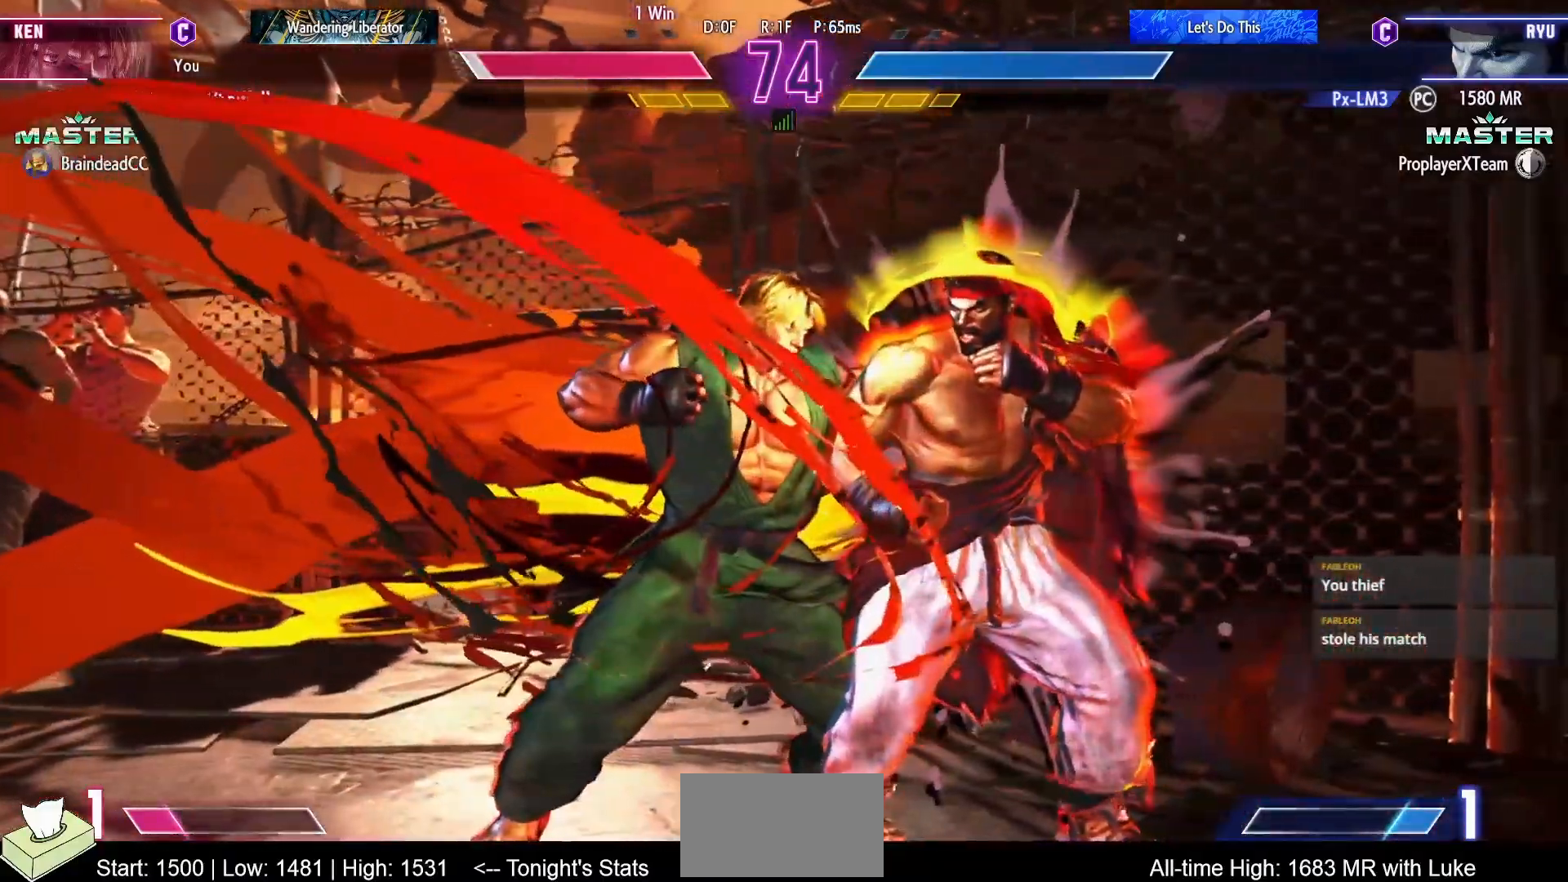
{"buttons": ["DPAD_DOWN", "DPAD_LEFT"], "events": []}
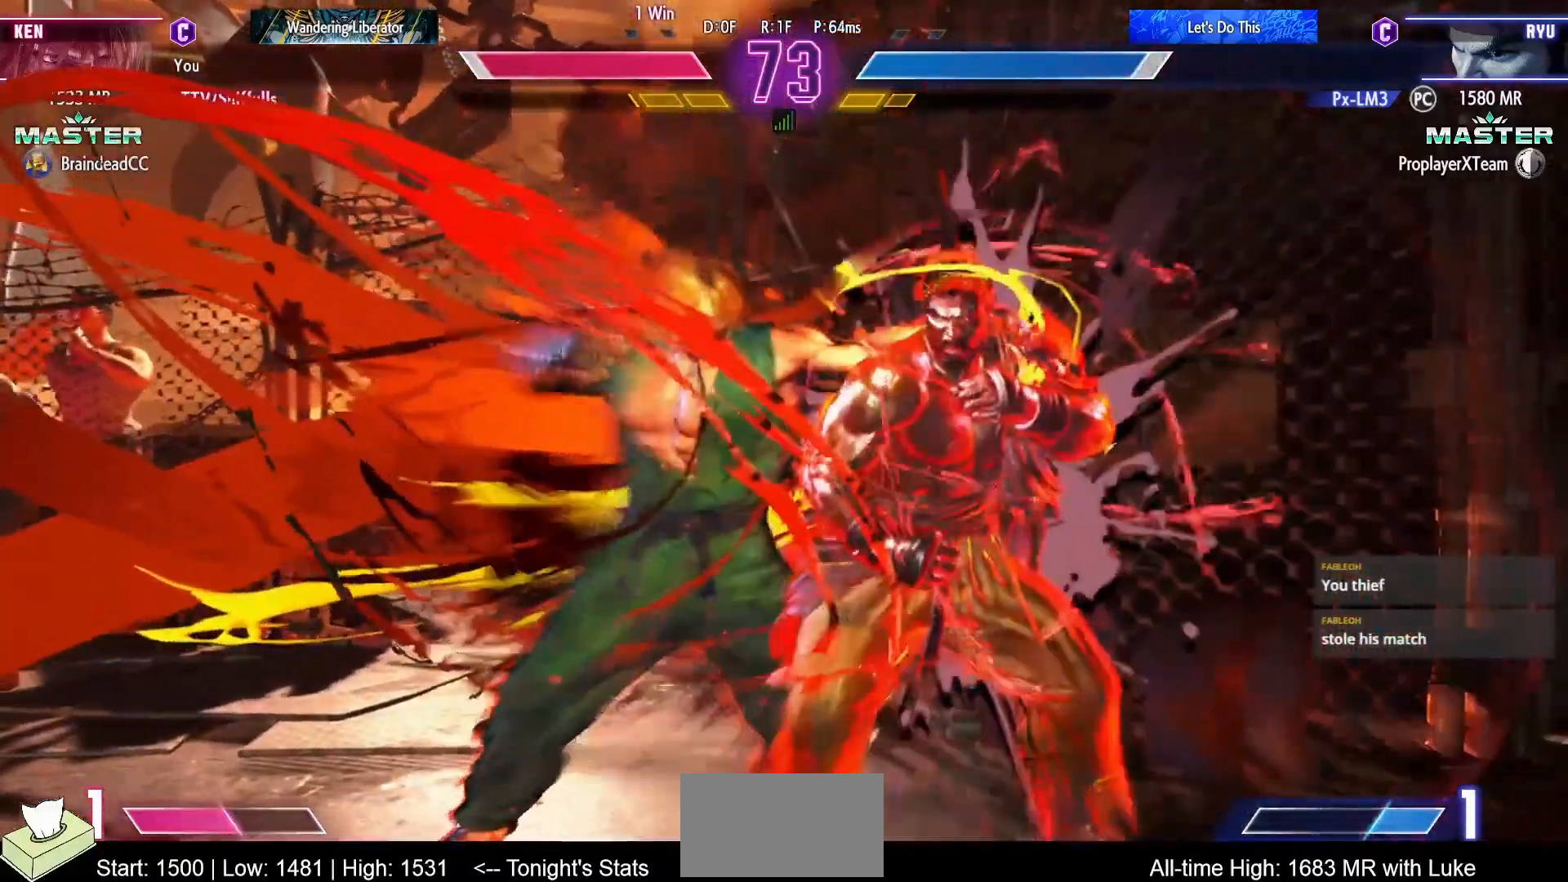
{"buttons": ["DPAD_DOWN", "DPAD_LEFT"], "events": []}
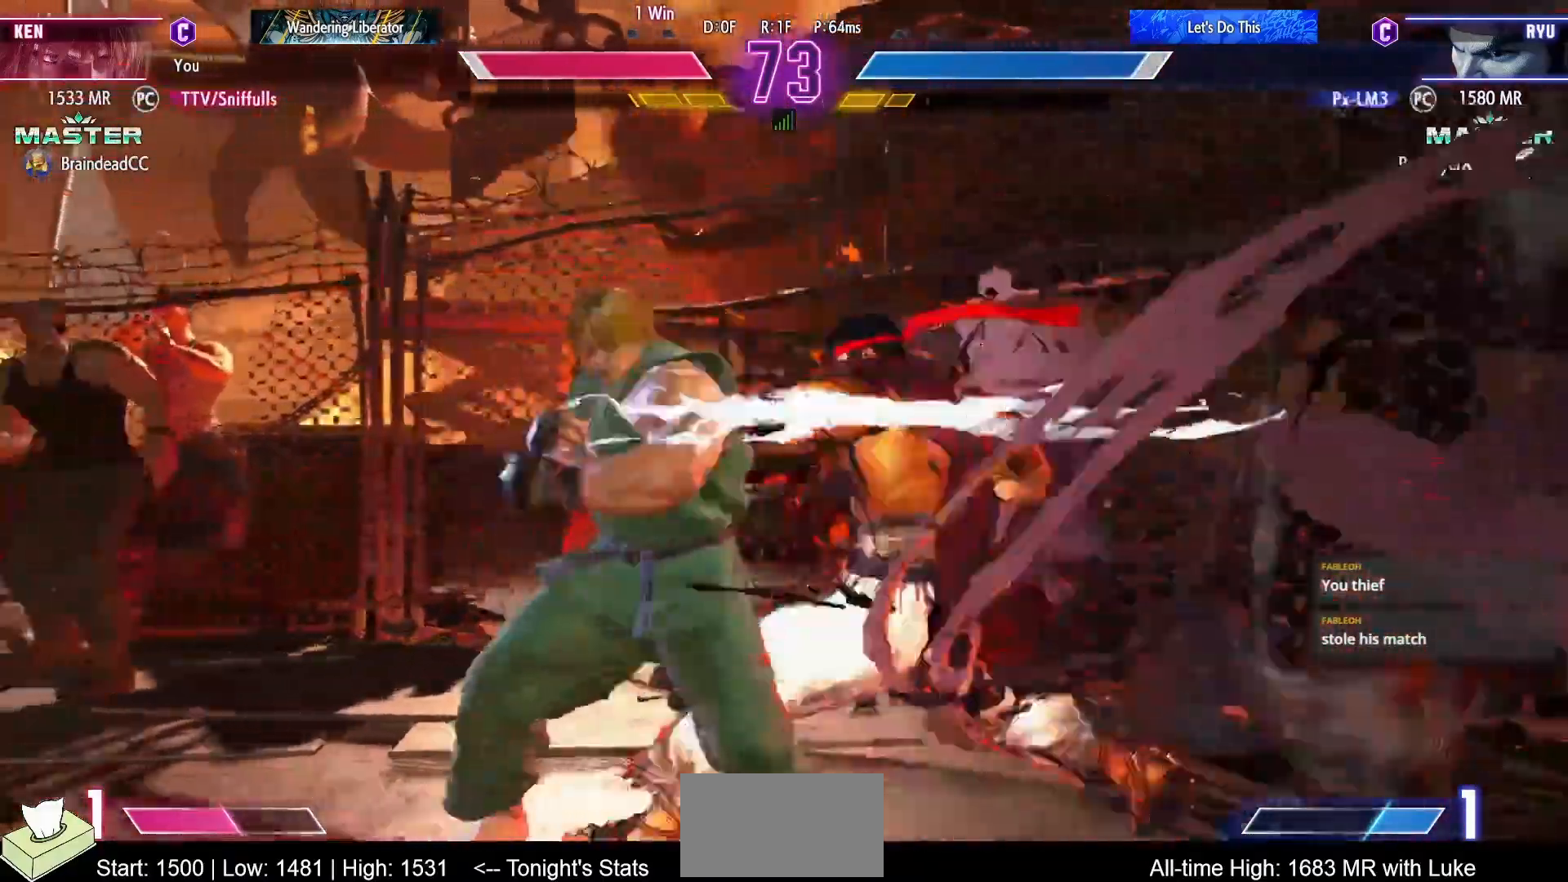
{"buttons": ["DPAD_DOWN", "DPAD_LEFT"], "events": []}
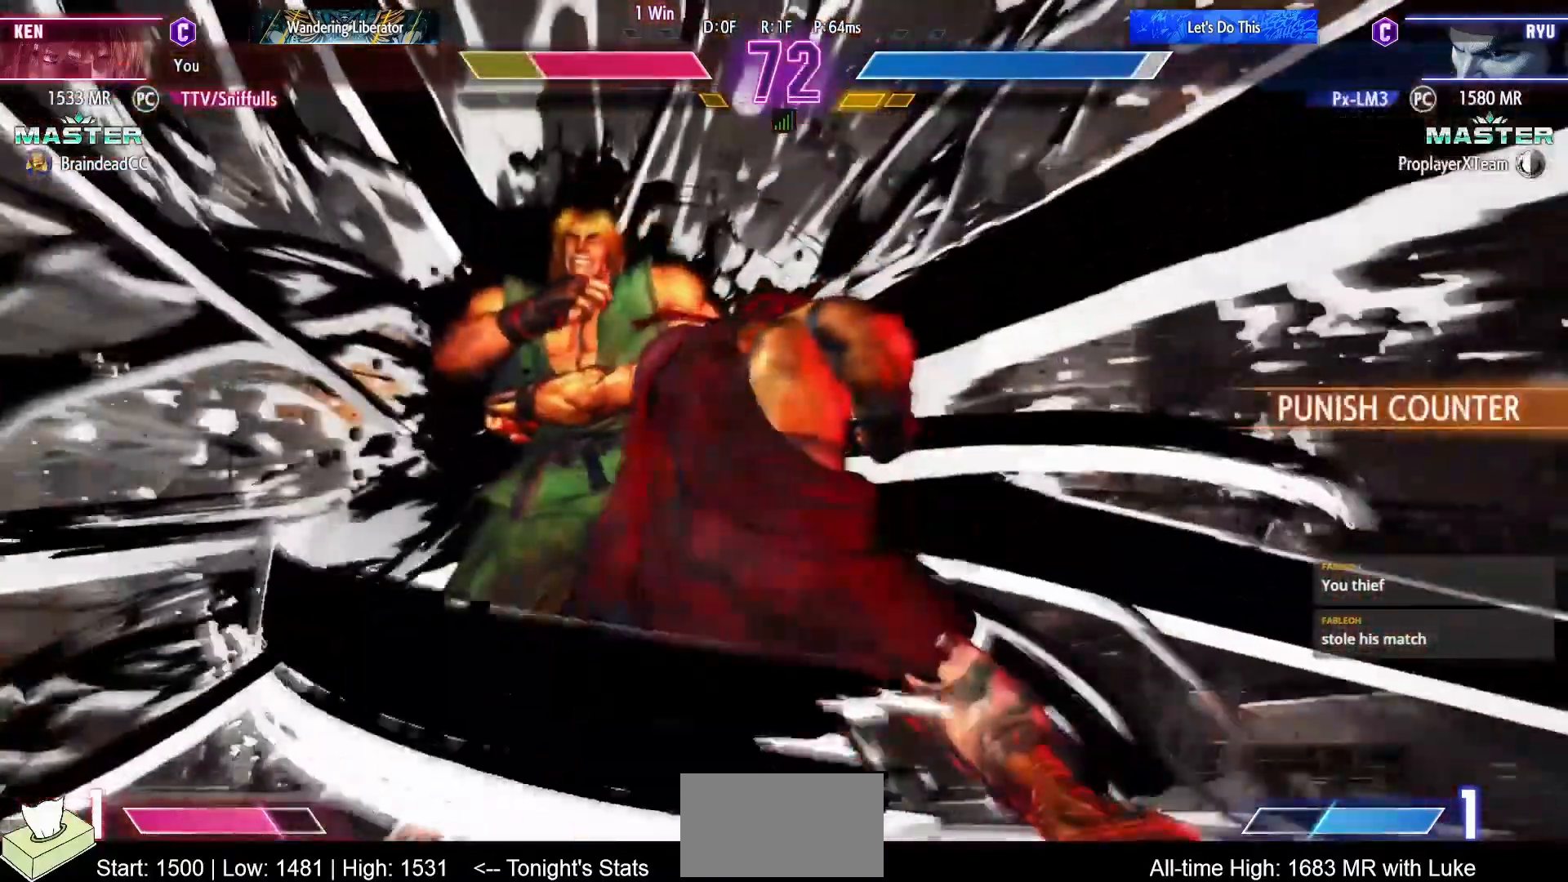
{"buttons": ["DPAD_DOWN", "DPAD_LEFT"], "events": []}
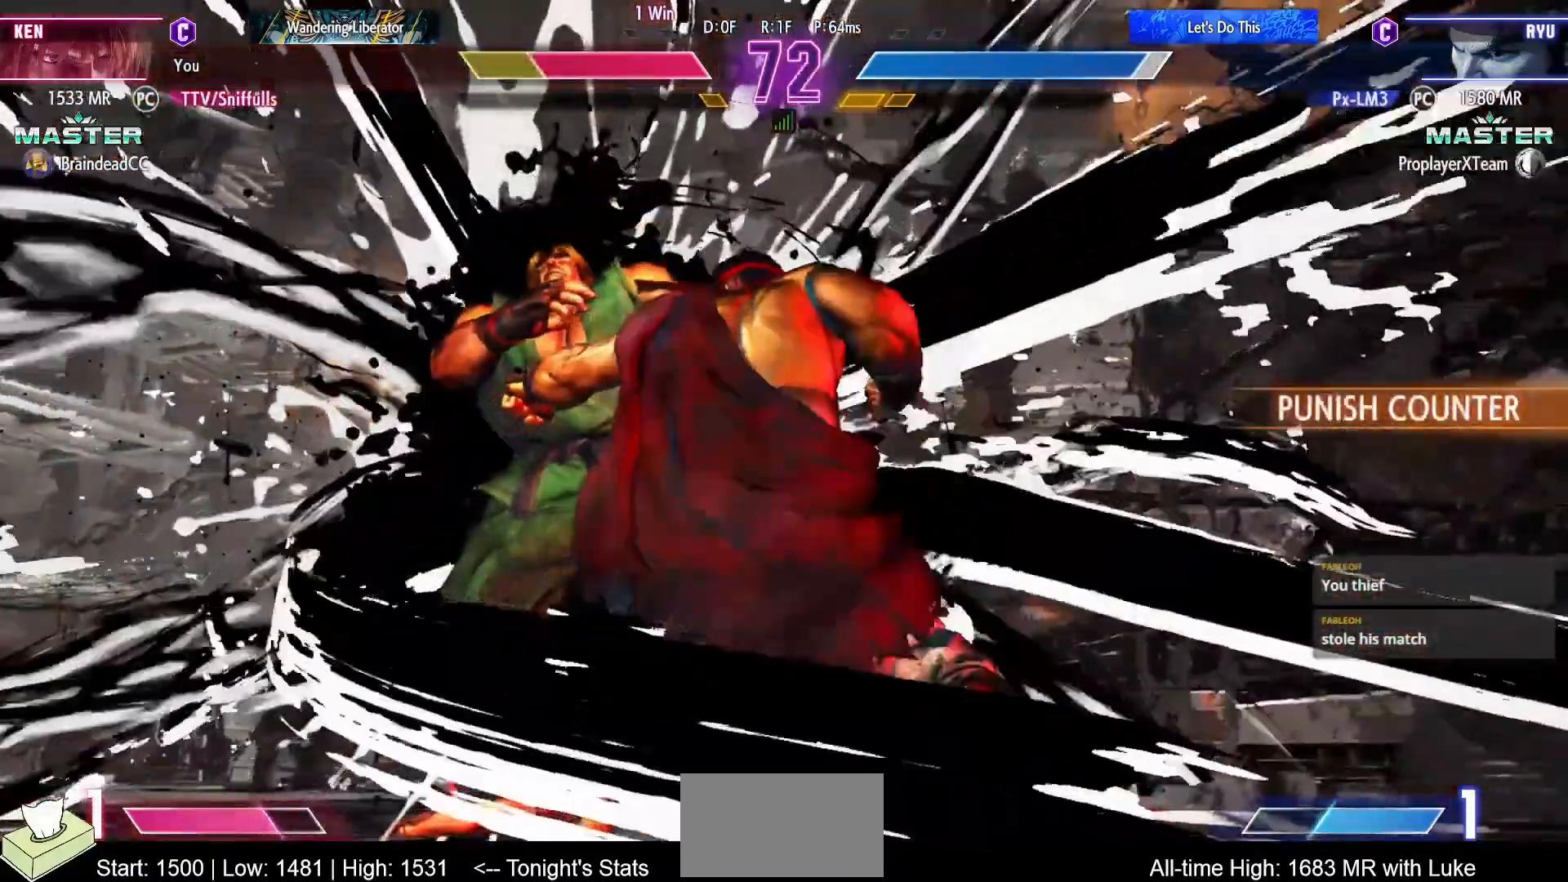
{"buttons": ["DPAD_DOWN", "DPAD_LEFT"], "events": []}
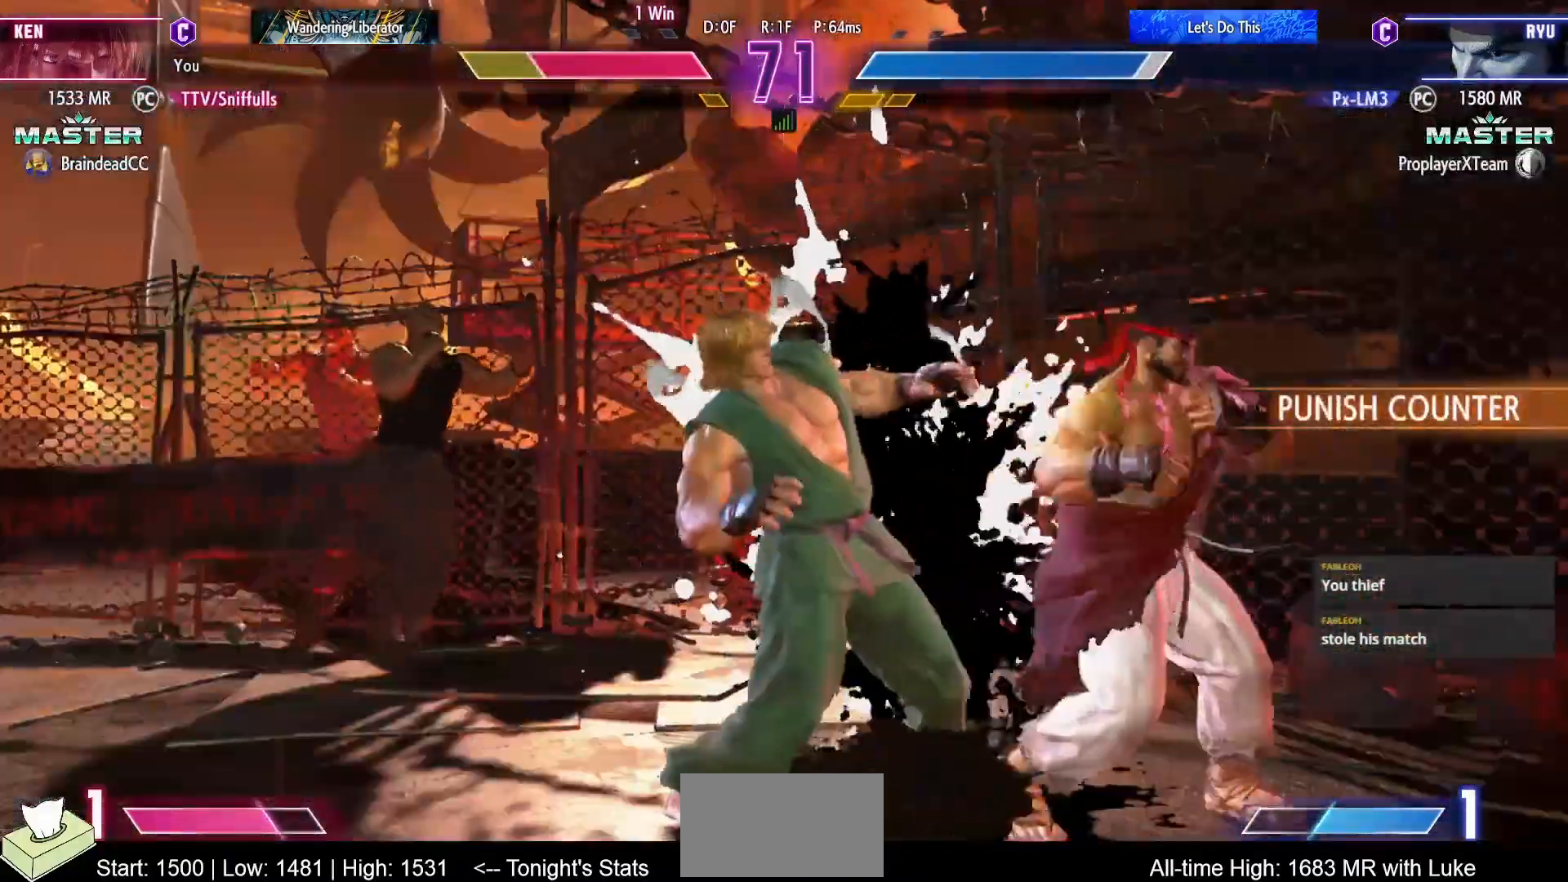
{"buttons": ["DPAD_DOWN", "DPAD_LEFT"], "events": []}
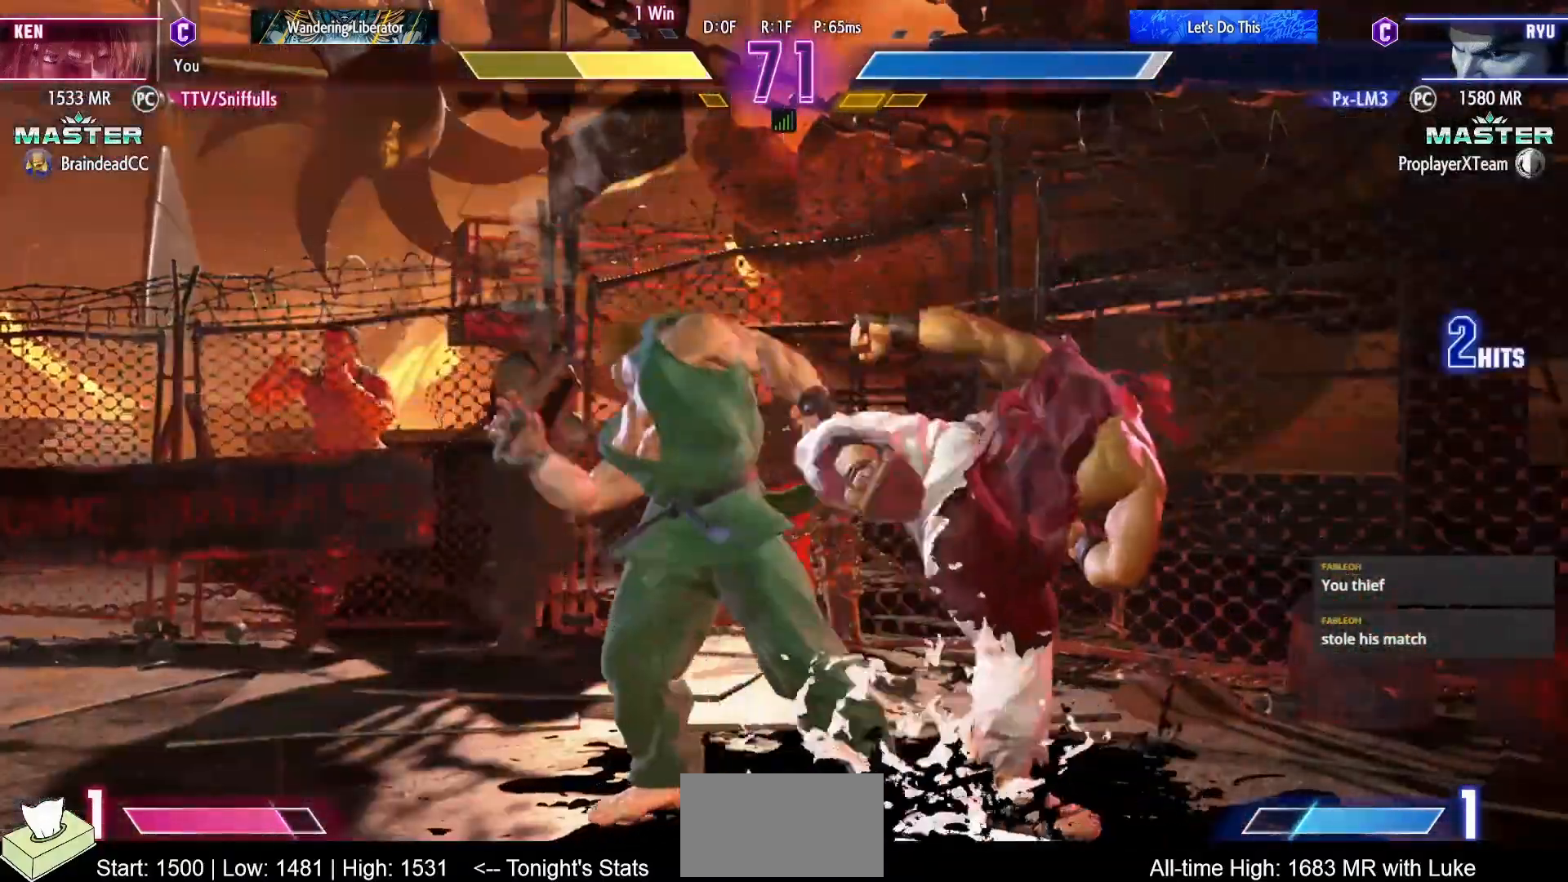
{"buttons": ["DPAD_DOWN", "DPAD_LEFT"], "events": []}
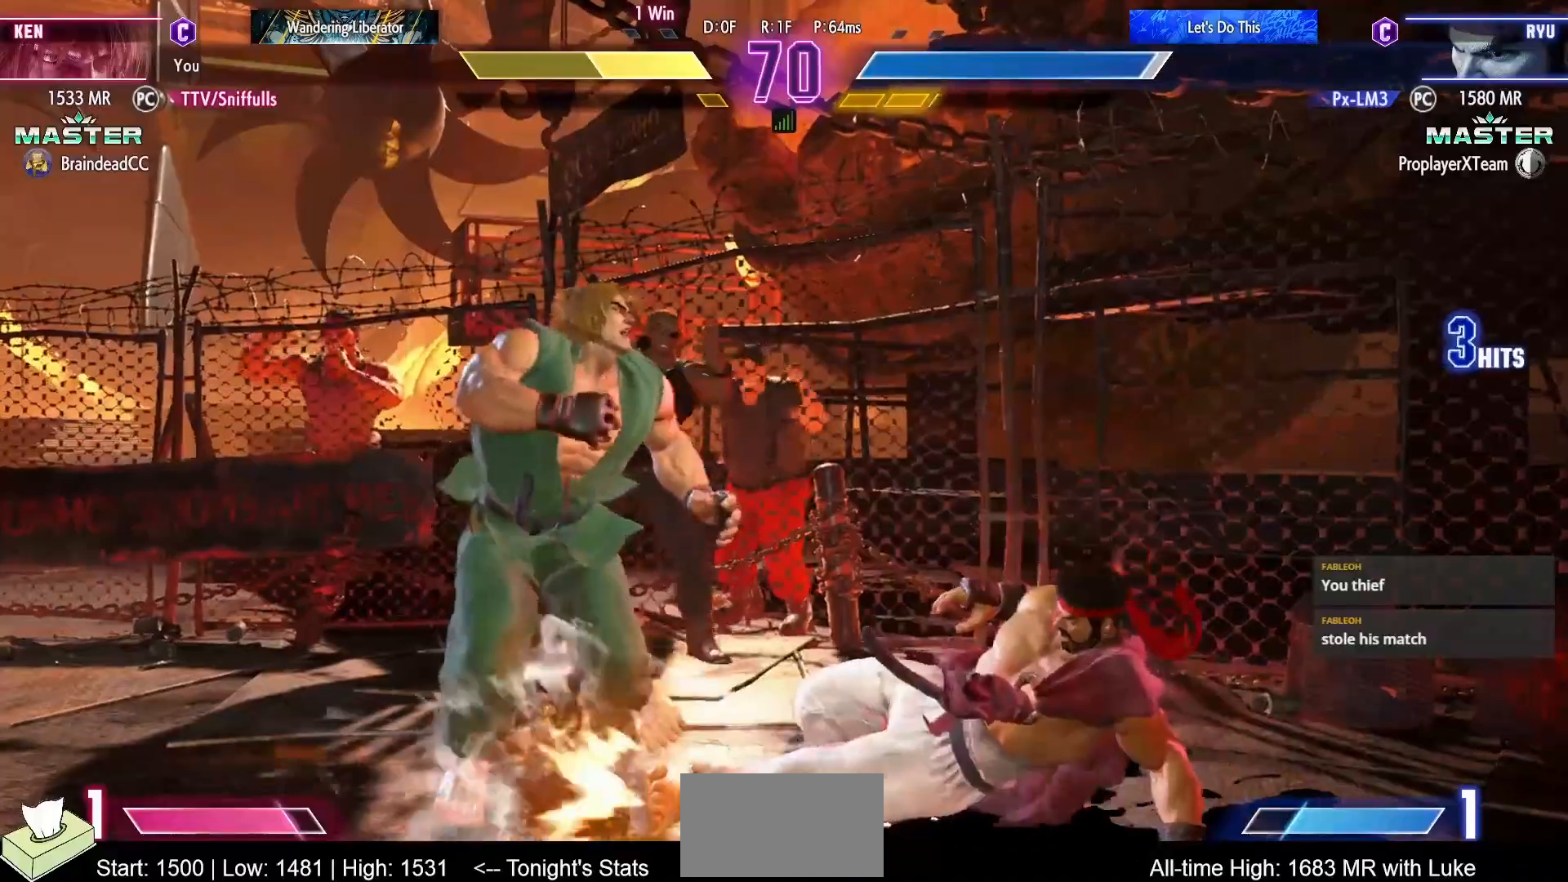
{"buttons": ["DPAD_DOWN", "DPAD_LEFT"], "events": []}
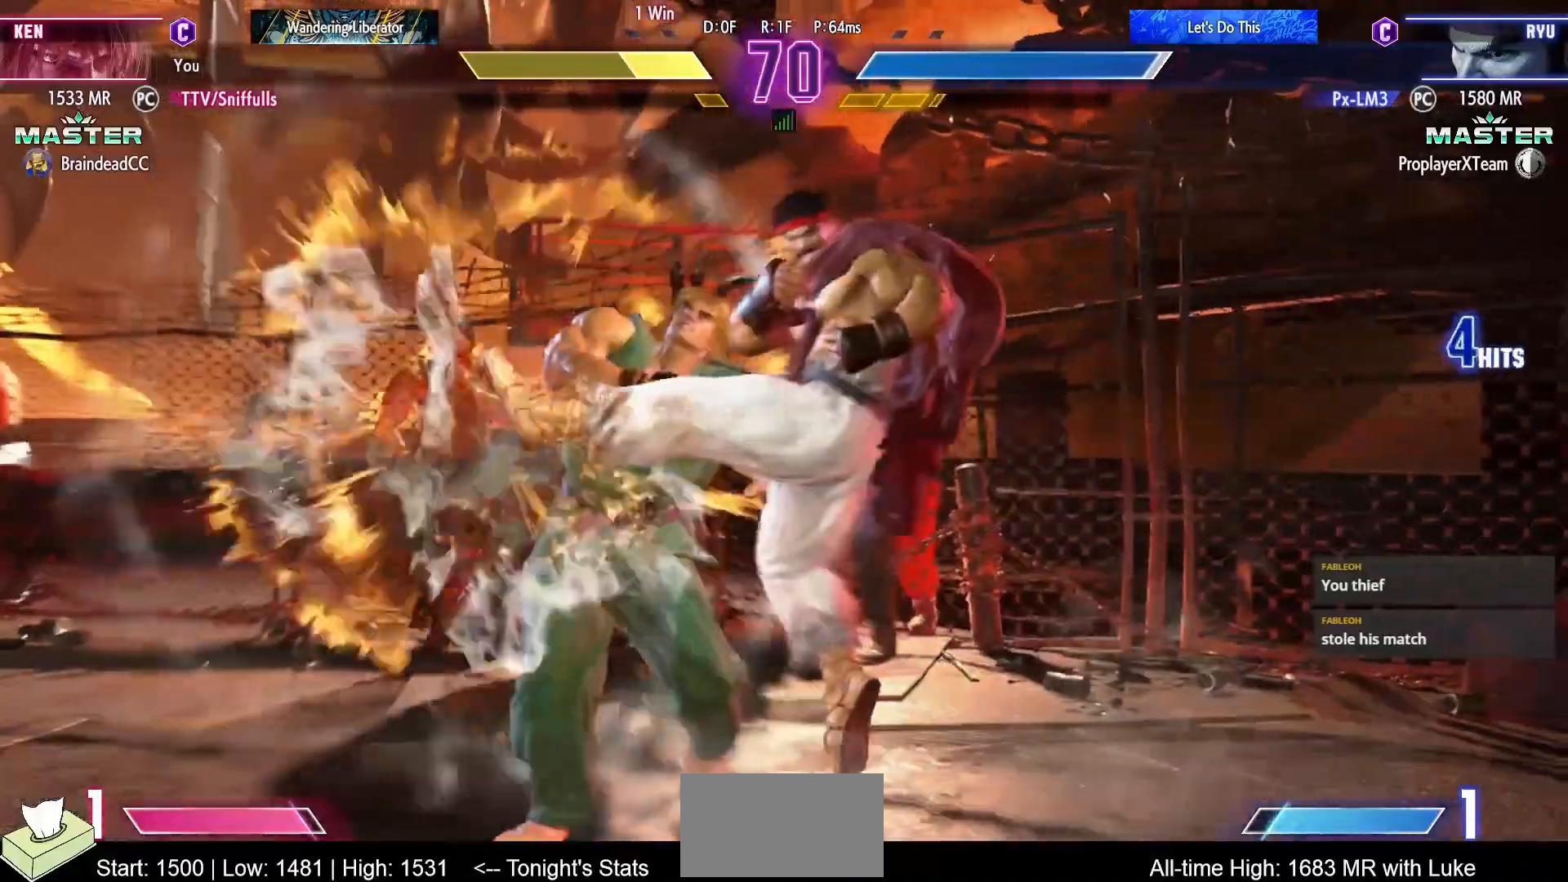
{"buttons": ["DPAD_DOWN", "DPAD_LEFT"], "events": []}
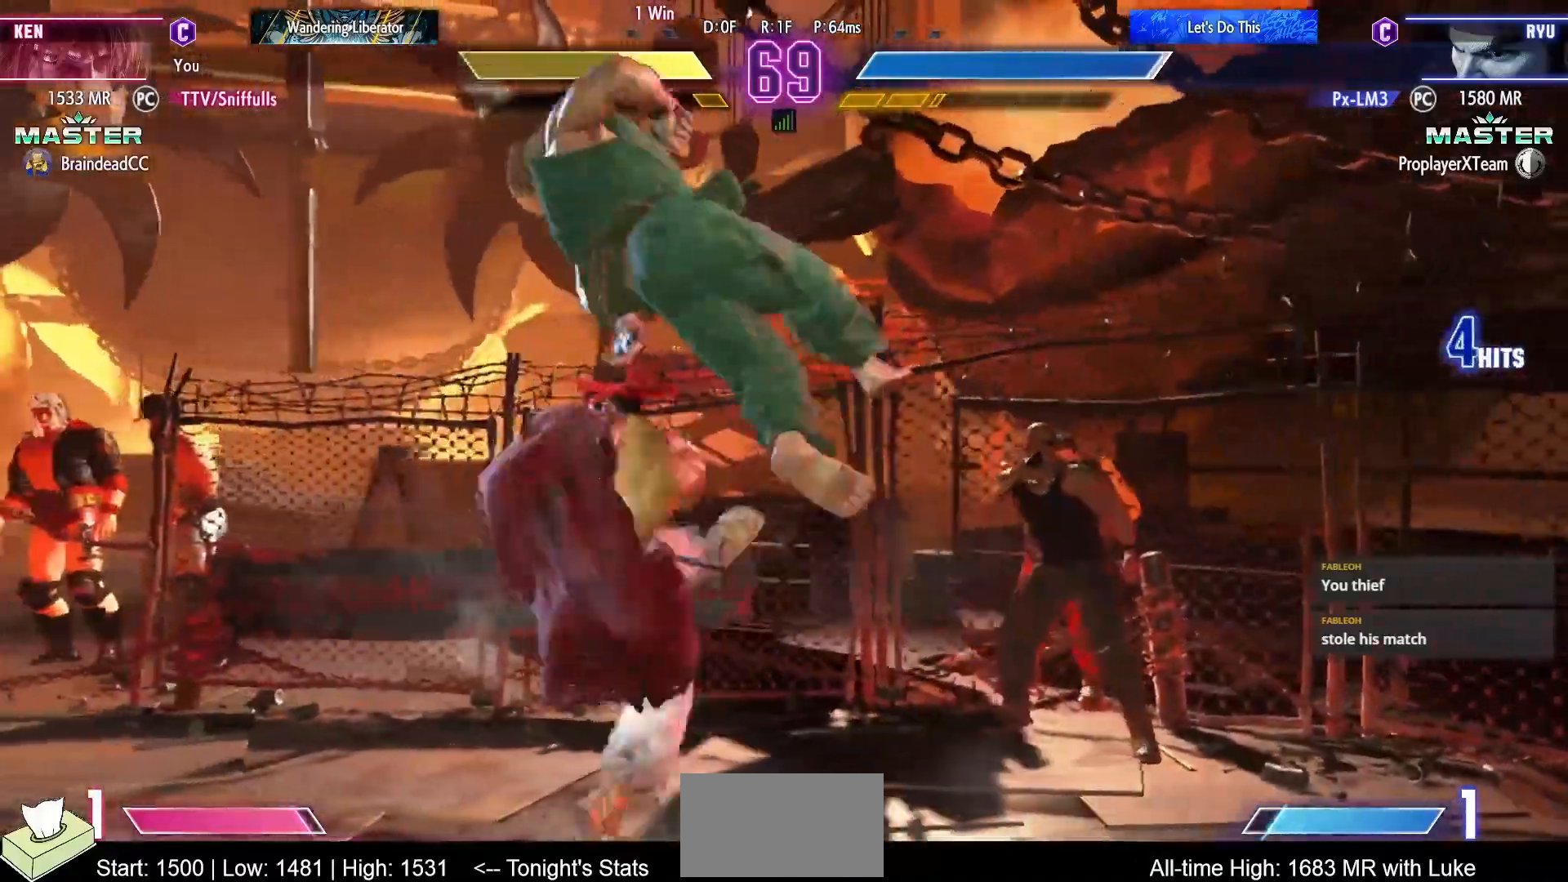
{"buttons": [], "events": [[133, "R1", "down"], [133, "SQUARE", "down"], [133, "TRIANGLE", "down"], [200, "SQUARE", "up"], [200, "TRIANGLE", "up"], [233, "R1", "up"], [283, "R1", "down"], [283, "SQUARE", "down"], [283, "TRIANGLE", "down"], [450, "DPAD_DOWN", "up"], [450, "TRIANGLE", "up"], [467, "R1", "up"], [467, "SQUARE", "up"], [483, "DPAD_LEFT", "up"]]}
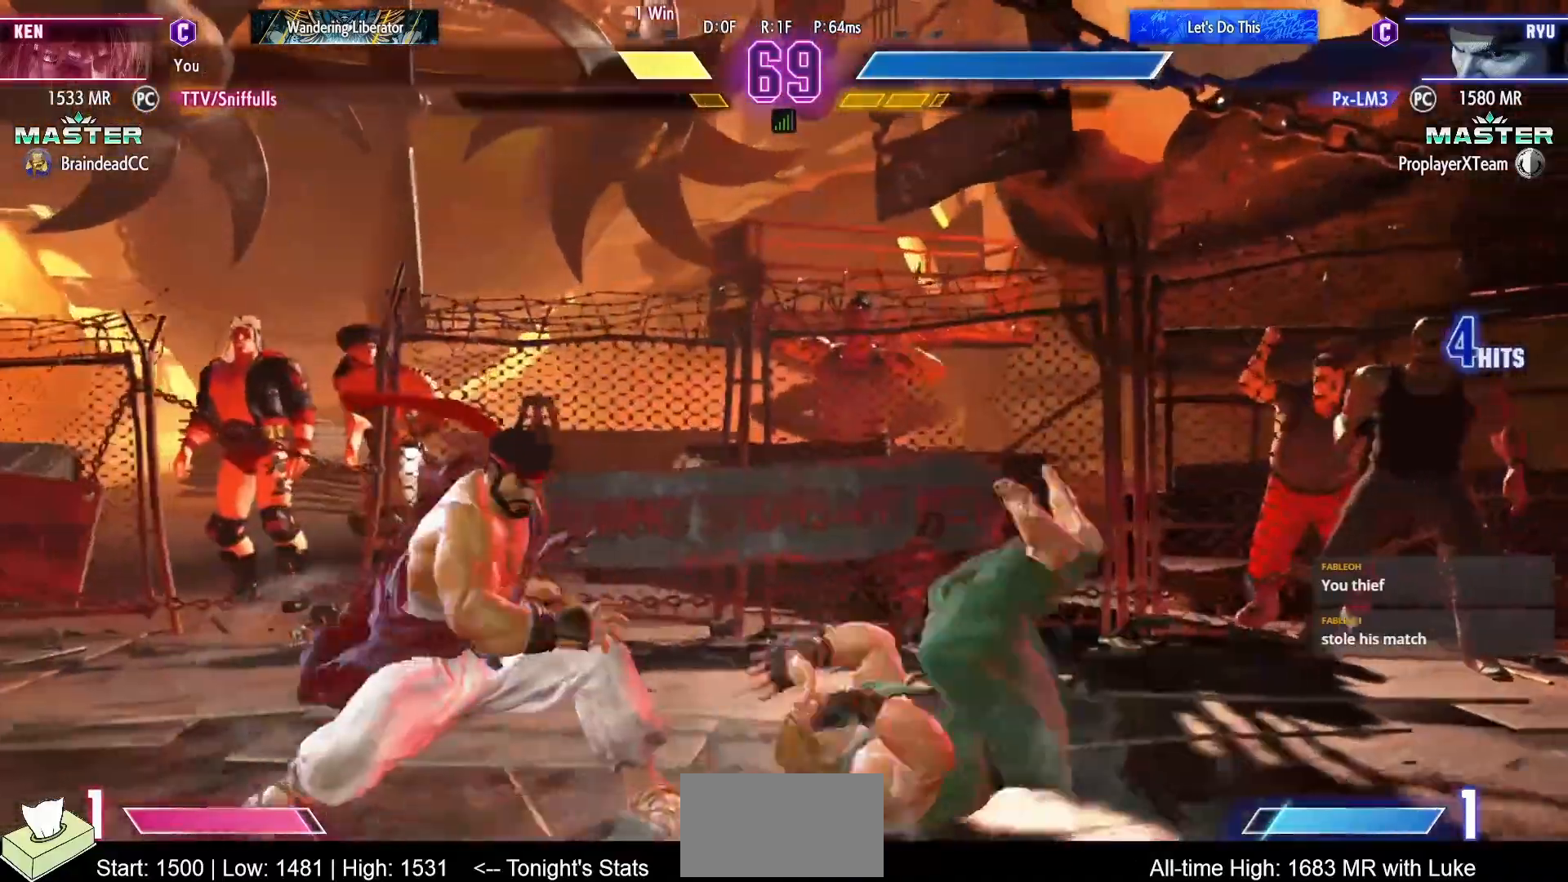
{"buttons": ["DPAD_RIGHT"], "events": [[167, "DPAD_DOWN", "down"], [267, "DPAD_RIGHT", "down"], [283, "DPAD_DOWN", "up"], [367, "DPAD_DOWN", "down"], [367, "DPAD_RIGHT", "up"], [433, "DPAD_RIGHT", "down"], [483, "DPAD_DOWN", "up"]]}
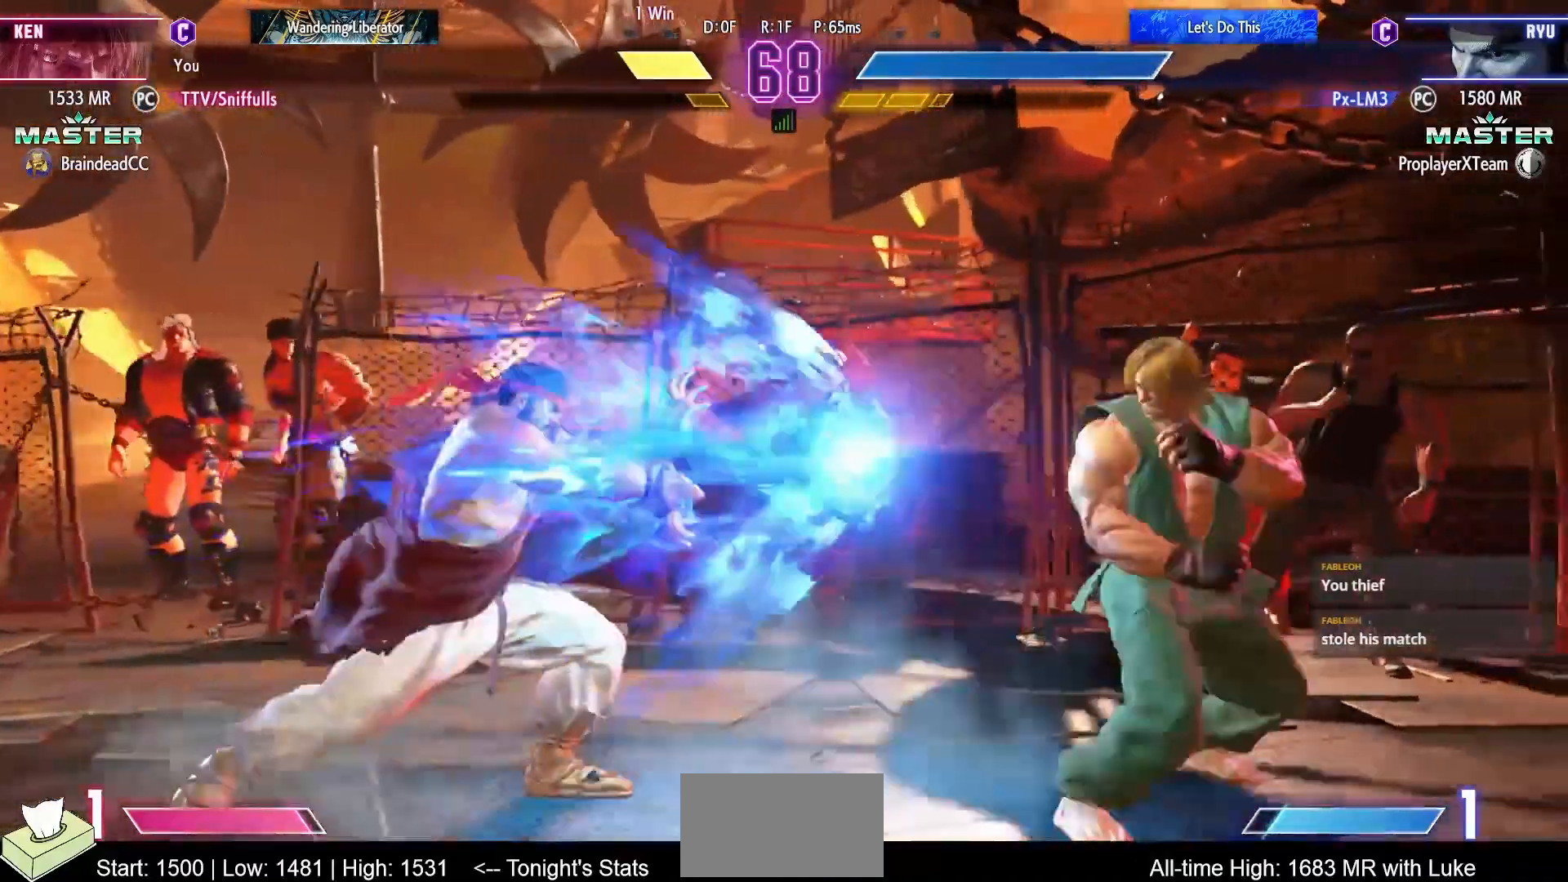
{"buttons": [], "events": [[283, "TRIANGLE", "down"], [300, "CIRCLE", "down"], [350, "DPAD_RIGHT", "up"], [450, "CIRCLE", "up"], [450, "TRIANGLE", "up"]]}
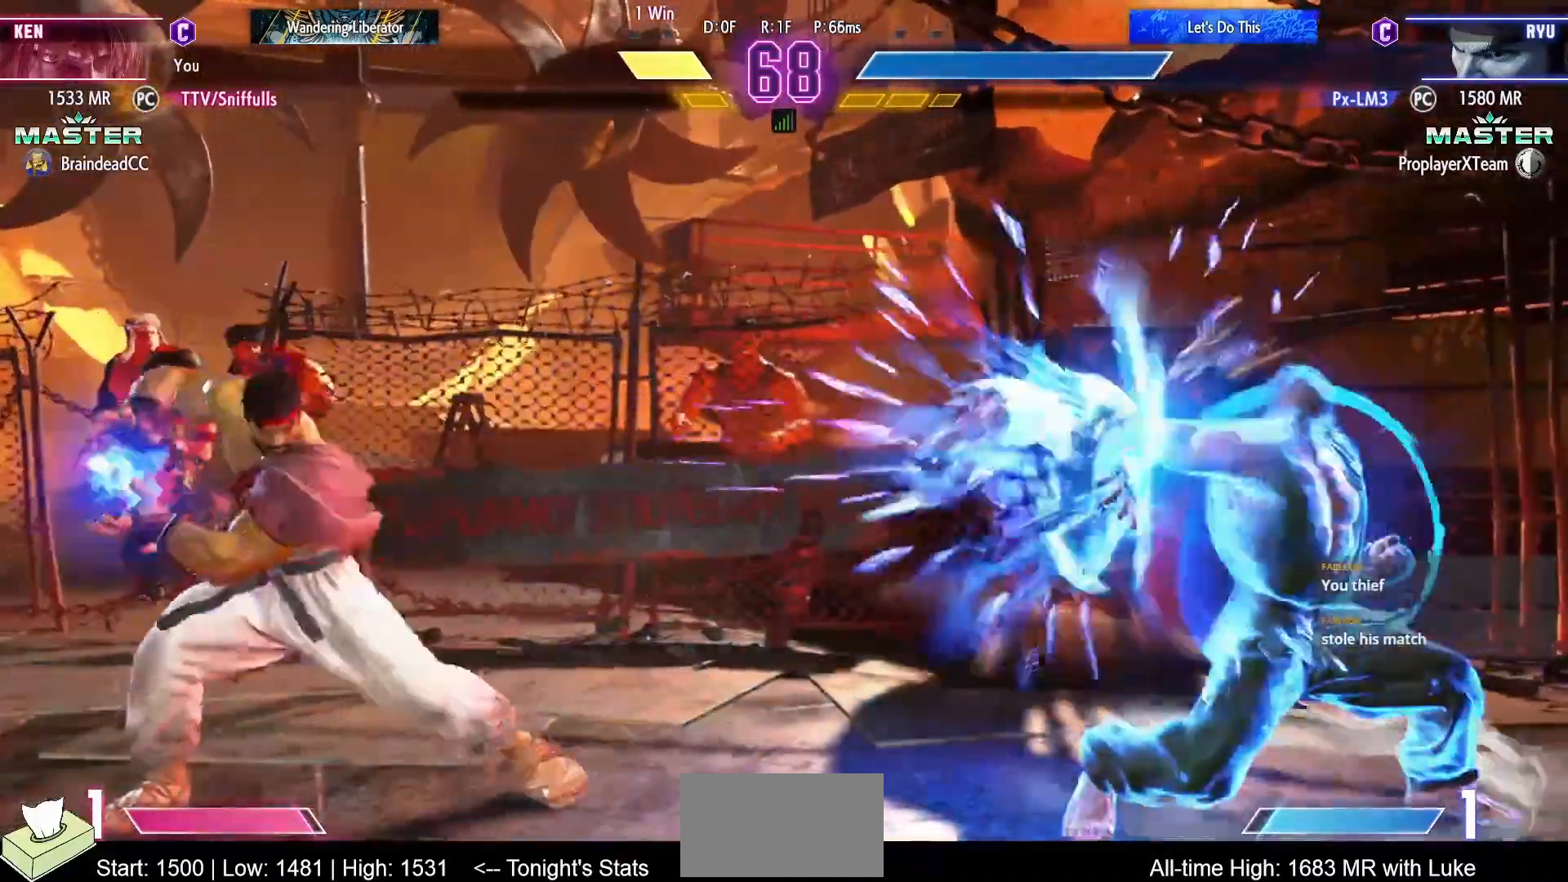
{"buttons": [], "events": [[133, "DPAD_RIGHT", "down"], [250, "DPAD_RIGHT", "up"], [317, "DPAD_UP", "down"], [500, "DPAD_UP", "up"]]}
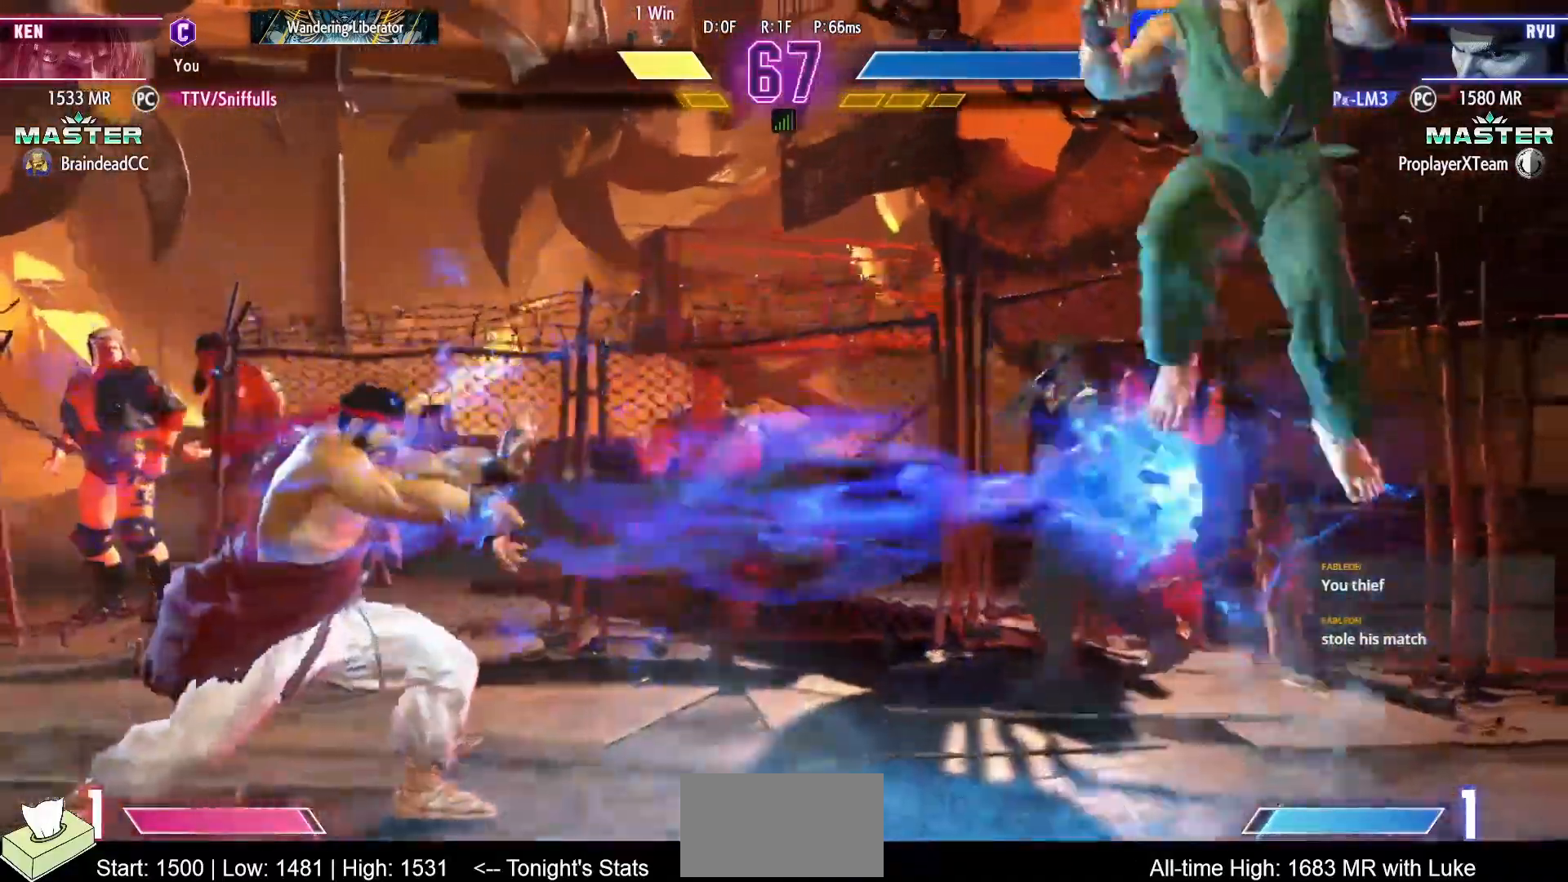
{"buttons": ["DPAD_DOWN", "DPAD_LEFT"], "events": [[400, "DPAD_DOWN", "down"], [483, "DPAD_LEFT", "down"]]}
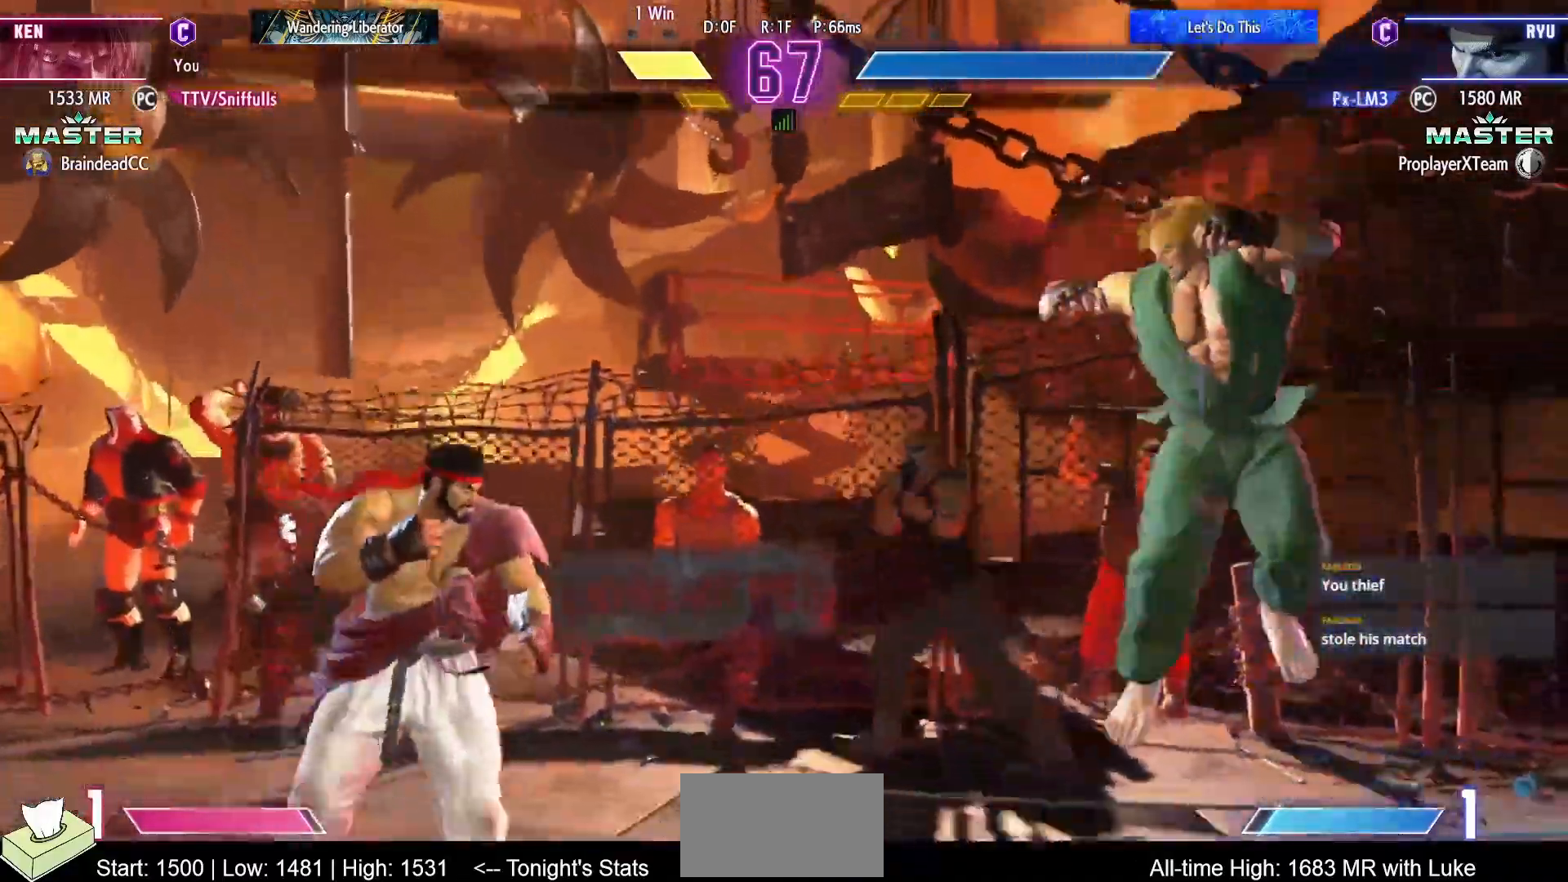
{"buttons": [], "events": [[33, "DPAD_DOWN", "up"], [83, "R1", "down"], [133, "DPAD_LEFT", "up"], [183, "R1", "up"], [233, "DPAD_RIGHT", "down"], [467, "DPAD_RIGHT", "up"]]}
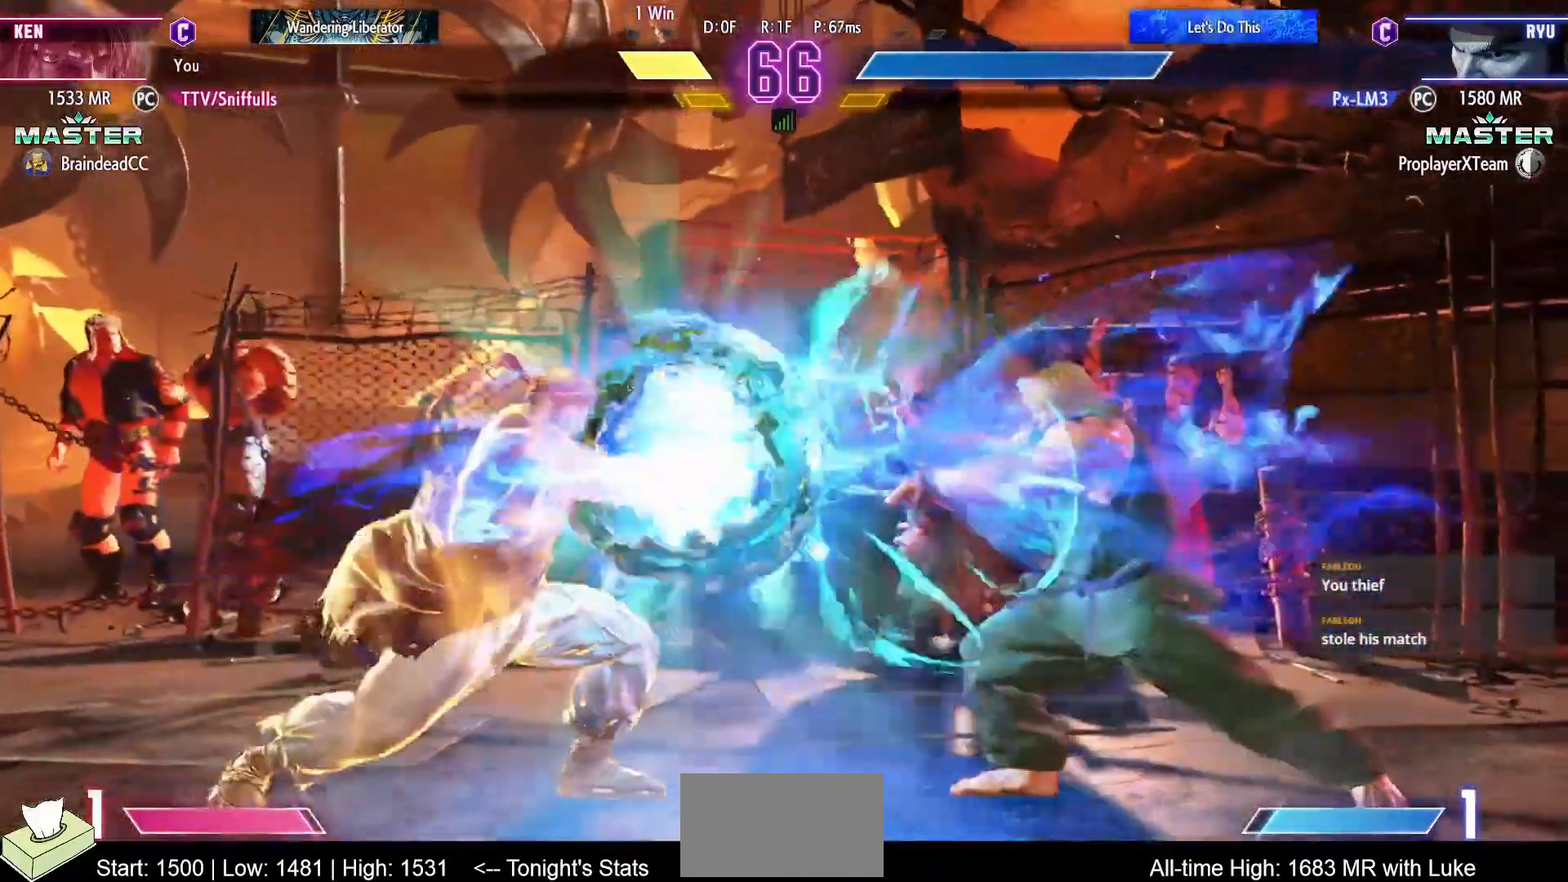
{"buttons": ["DPAD_RIGHT"], "events": [[217, "DPAD_RIGHT", "down"]]}
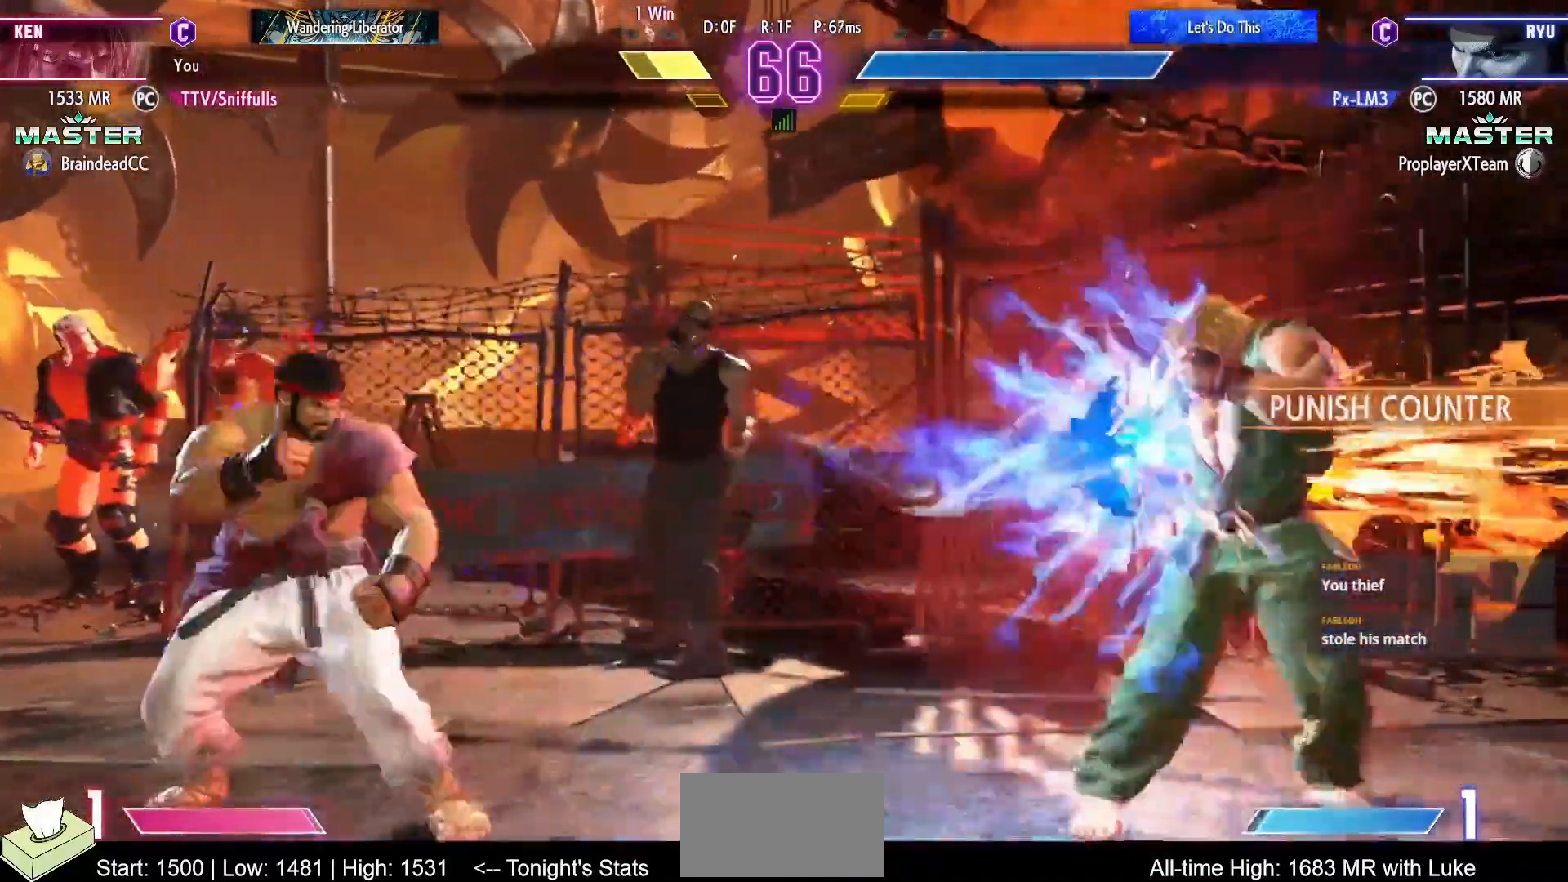
{"buttons": ["DPAD_DOWN", "DPAD_RIGHT"], "events": [[450, "DPAD_DOWN", "down"]]}
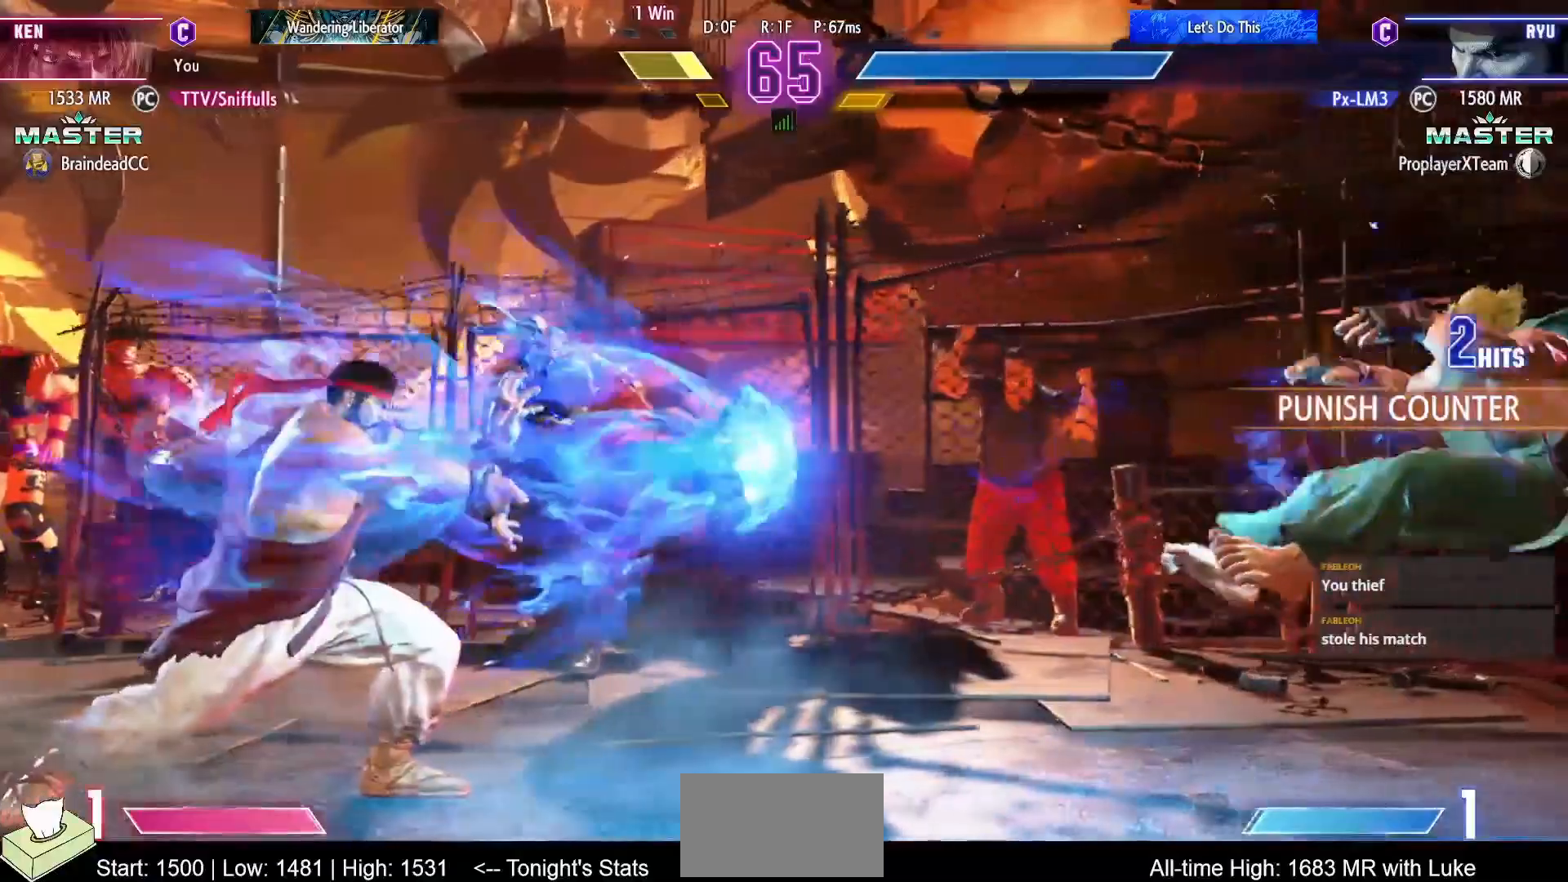
{"buttons": [], "events": [[50, "DPAD_DOWN", "up"], [100, "DPAD_RIGHT", "up"]]}
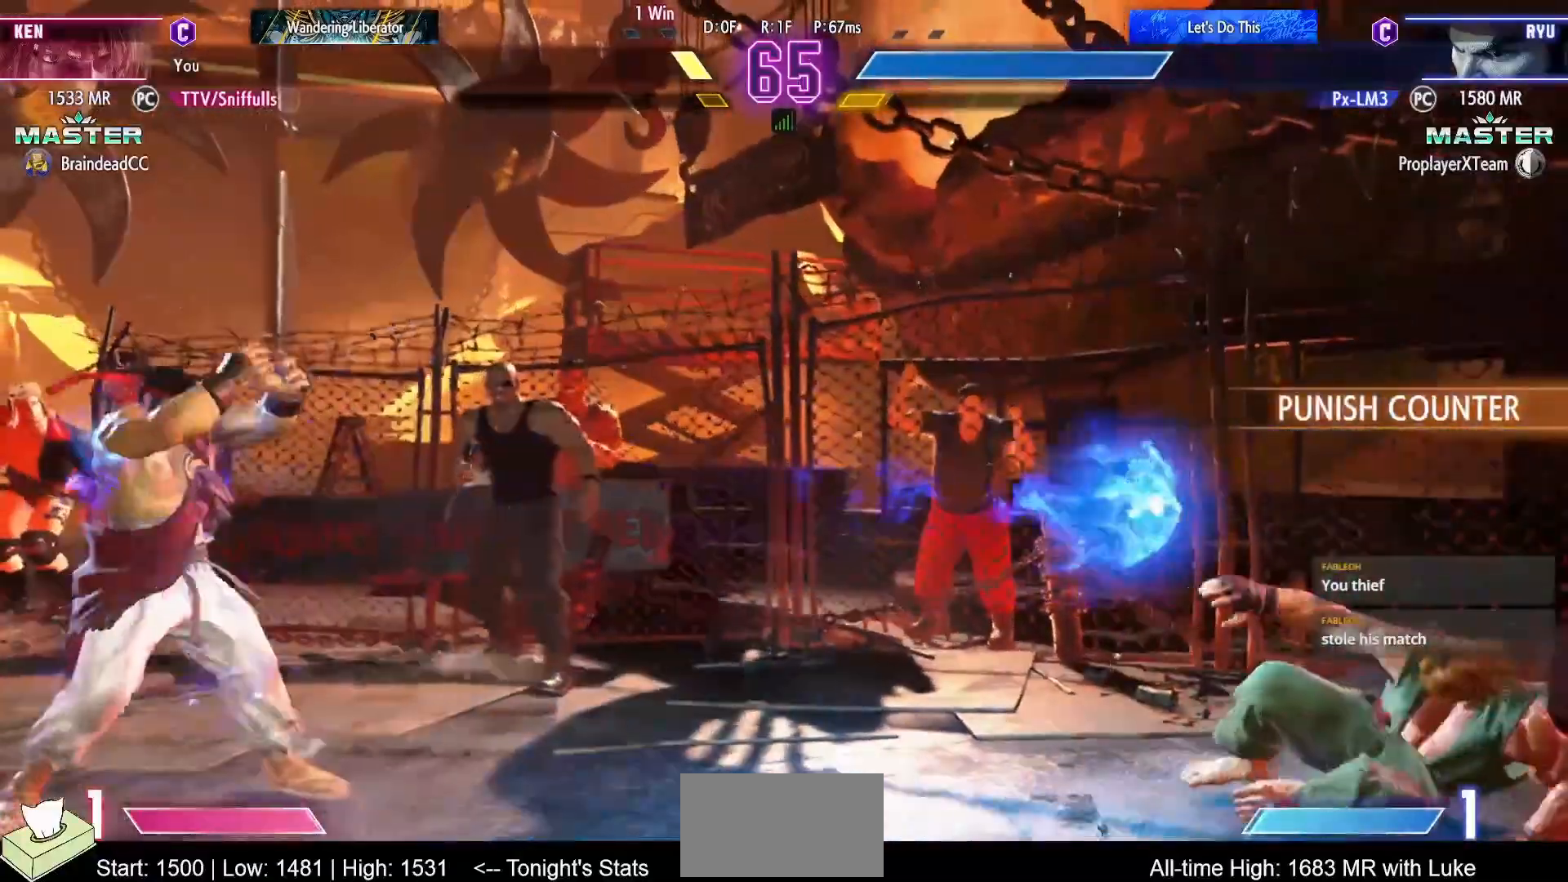
{"buttons": [], "events": [[150, "CIRCLE", "down"], [150, "TRIANGLE", "down"], [283, "CIRCLE", "up"], [283, "TRIANGLE", "up"]]}
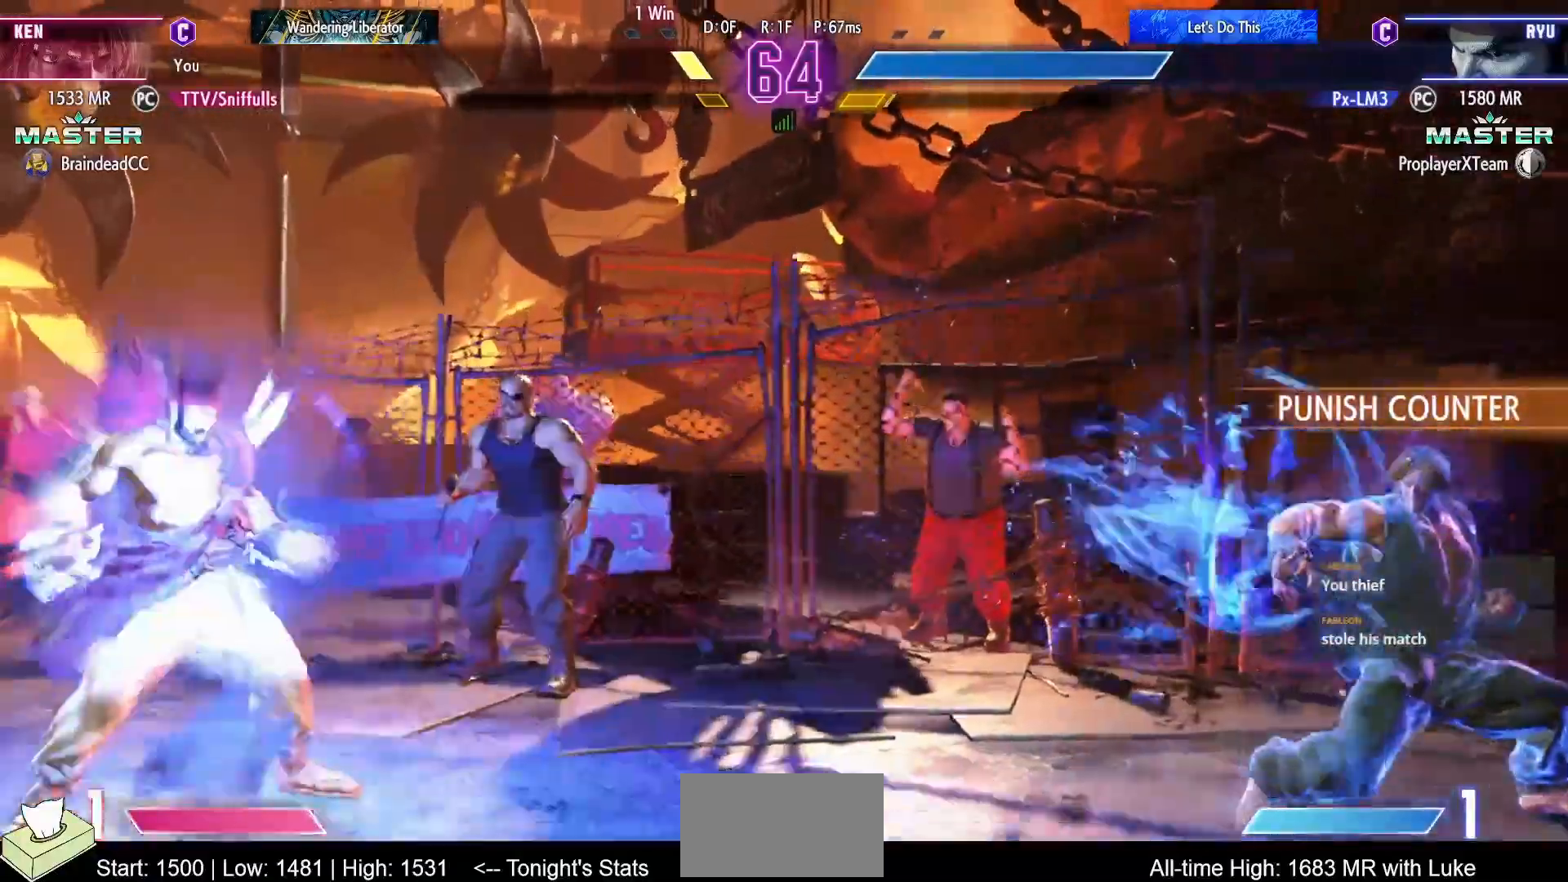
{"buttons": ["DPAD_UP", "DPAD_LEFT"], "events": [[33, "DPAD_LEFT", "down"], [200, "DPAD_UP", "down"]]}
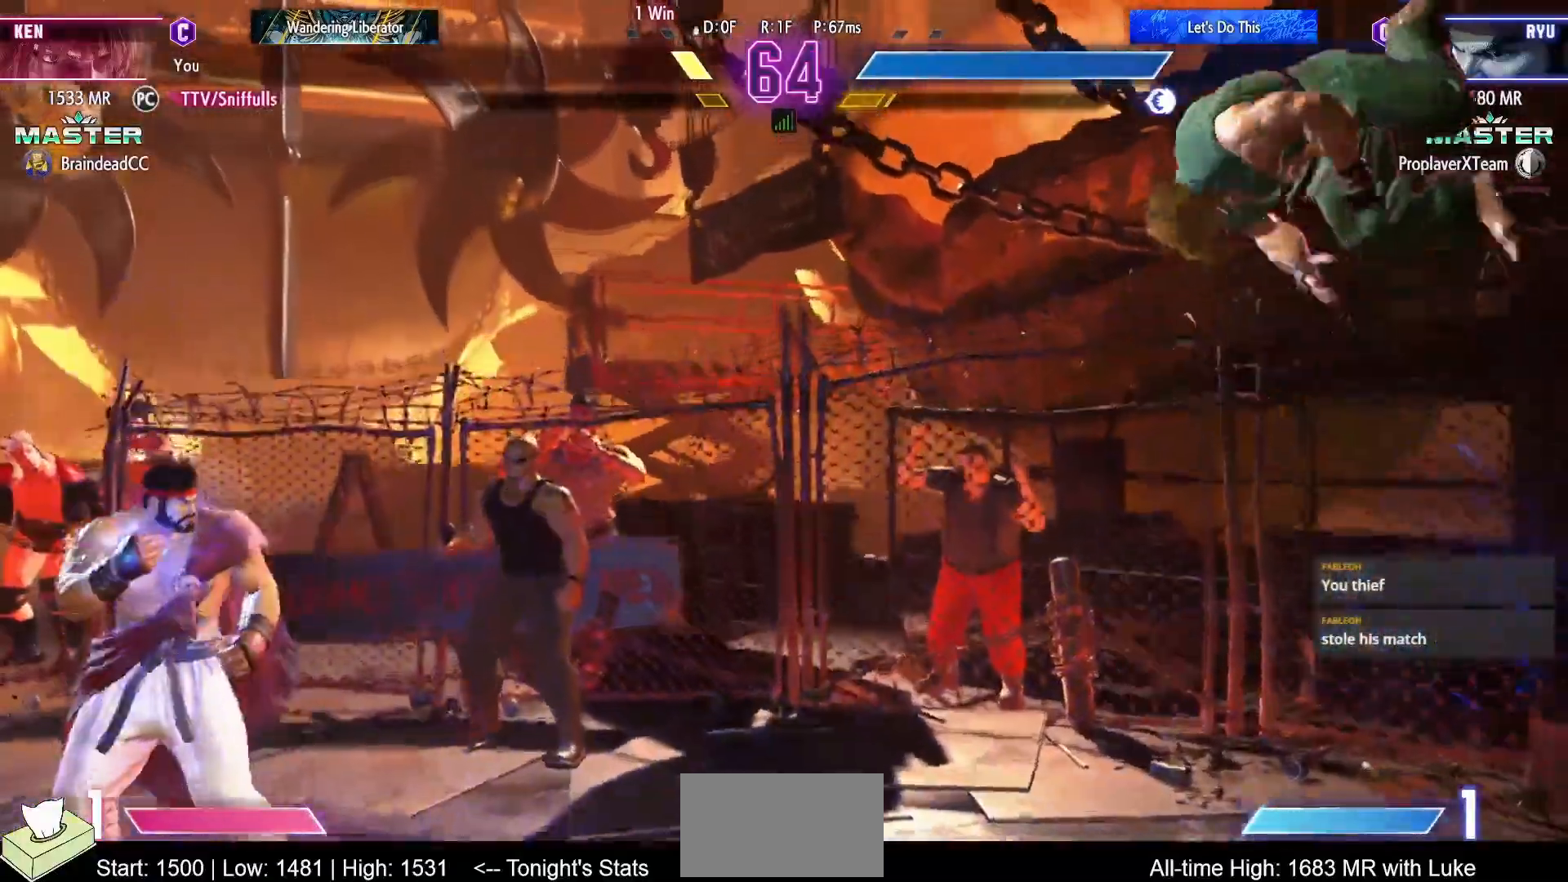
{"buttons": ["DPAD_UP", "DPAD_LEFT"], "events": [[67, "DPAD_UP", "up"], [83, "DPAD_LEFT", "up"], [333, "DPAD_LEFT", "down"], [417, "DPAD_DOWN", "down"], [417, "DPAD_LEFT", "up"], [467, "DPAD_DOWN", "up"], [467, "DPAD_UP", "down"], [483, "DPAD_LEFT", "down"]]}